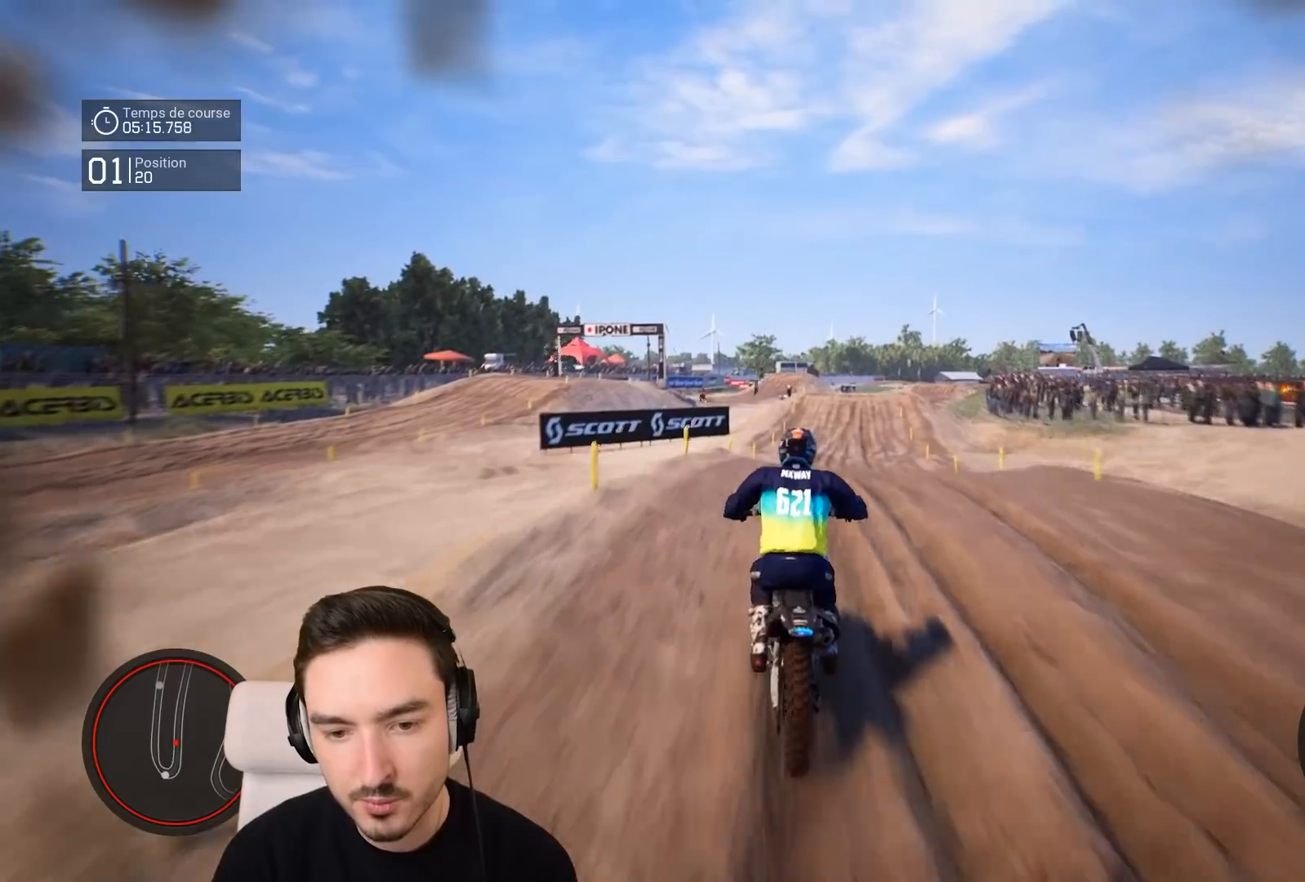
Gameplay with a controller (Xbox layout); each line is a JSON object with the inputs held at the frame after it. "events" lists button and stick changes between this image and that frame as [ms after this image, input, new state], when the widget could be followed in between. Not read: L3 R3.
{"buttons": ["R2"], "left_stick": "down-right", "right_stick": "center", "events": [[467, "left_stick", "down-right"]]}
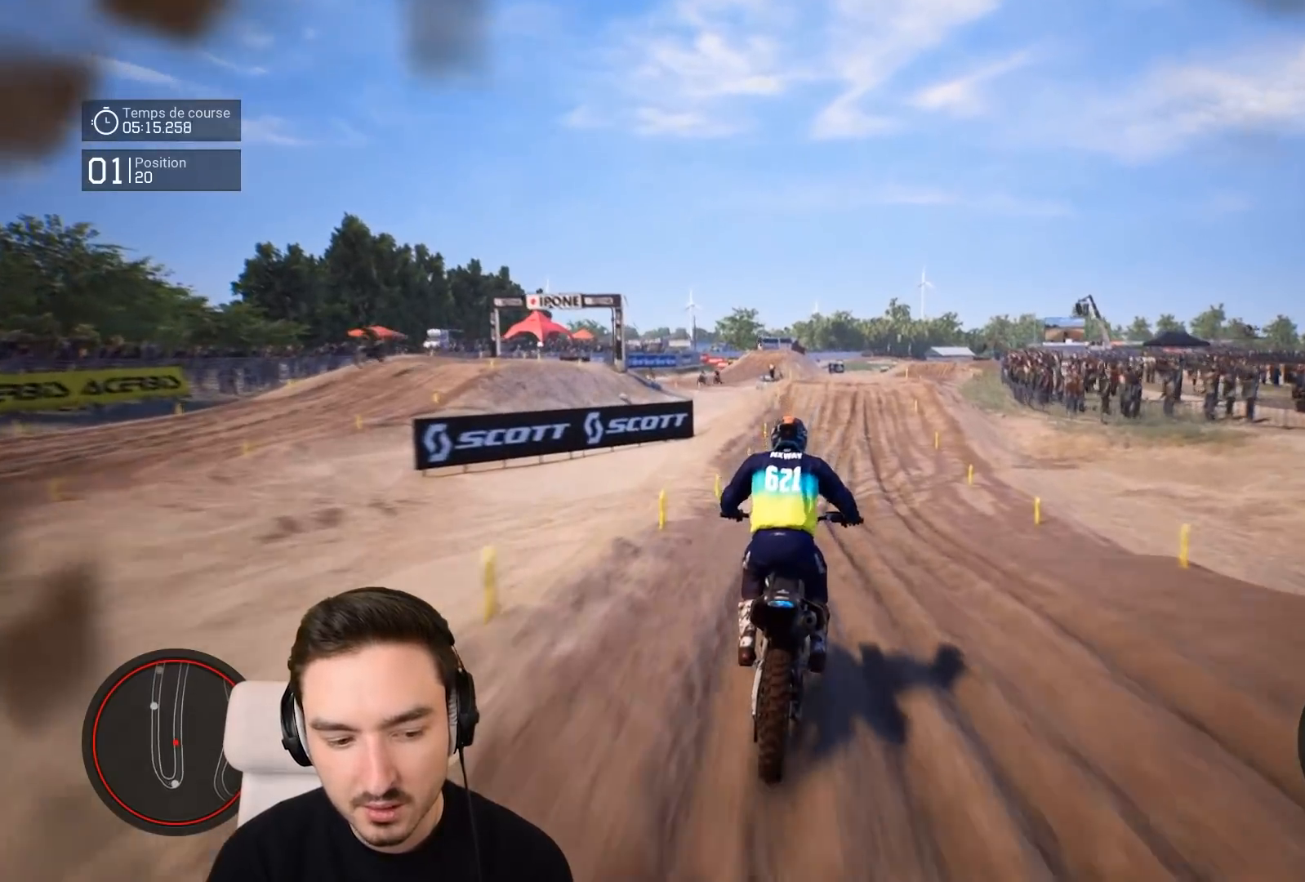
{"buttons": ["R2"], "left_stick": "down-right", "right_stick": "down", "events": [[67, "right_stick", "down"]]}
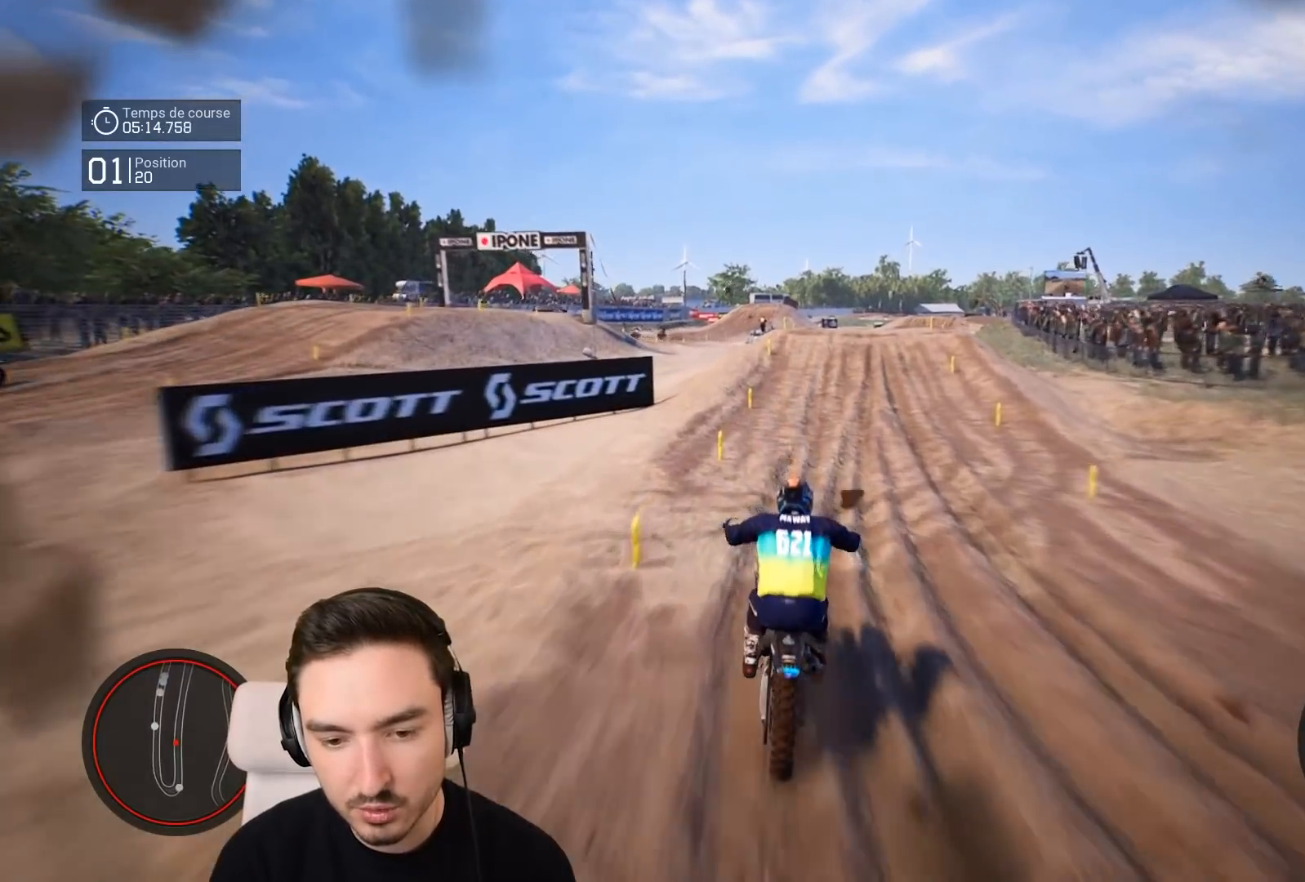
{"buttons": ["R2"], "left_stick": "down-right", "right_stick": "center", "events": [[350, "right_stick", "center"]]}
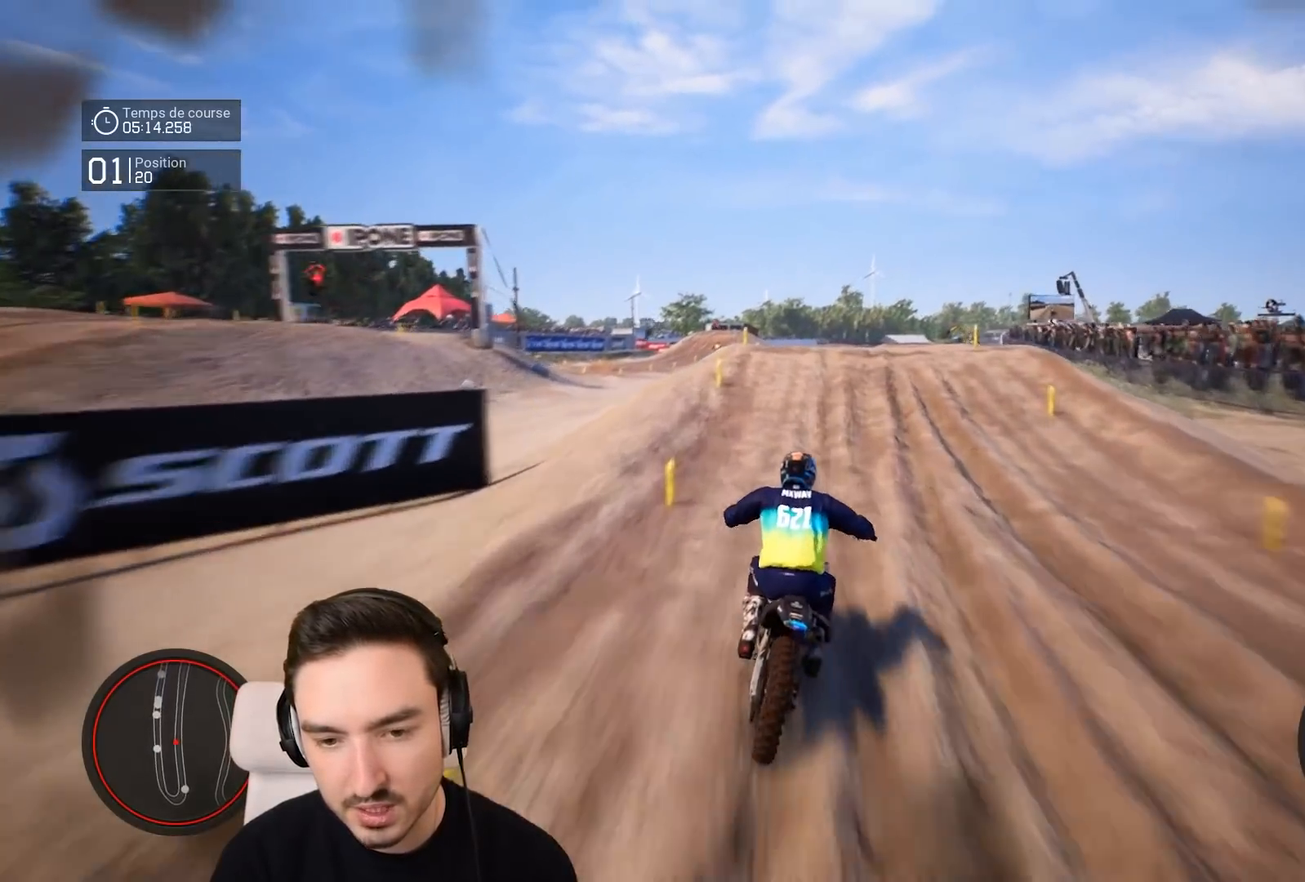
{"buttons": ["R2"], "left_stick": "right", "right_stick": "up", "events": [[450, "left_stick", "right"], [450, "right_stick", "up"]]}
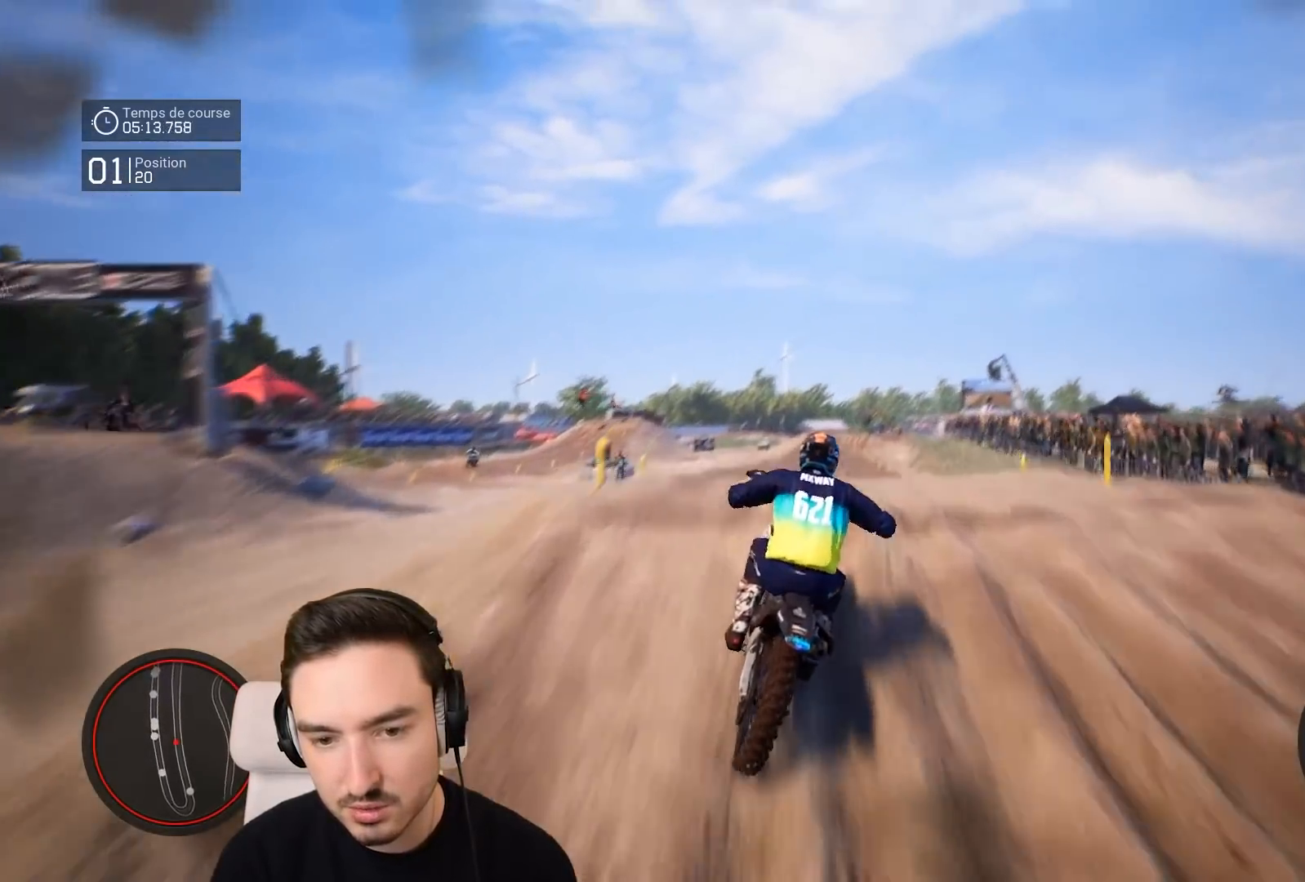
{"buttons": [], "left_stick": "center", "right_stick": "up", "events": [[17, "left_stick", "up-right"], [117, "left_stick", "up"], [317, "R2", "up"], [417, "left_stick", "center"]]}
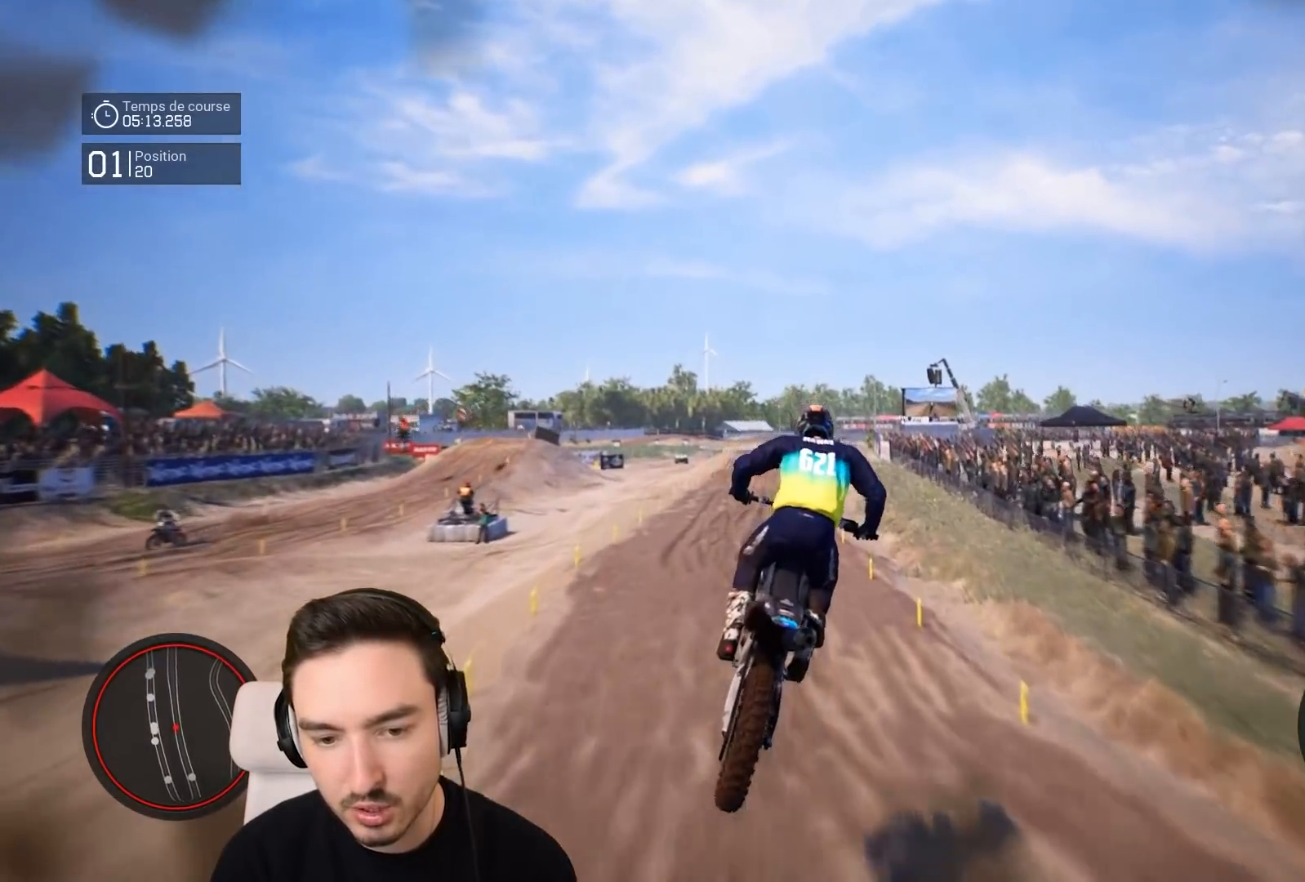
{"buttons": ["R2"], "left_stick": "center", "right_stick": "center", "events": [[117, "right_stick", "center"], [217, "left_stick", "left"], [317, "R2", "down"], [467, "left_stick", "center"]]}
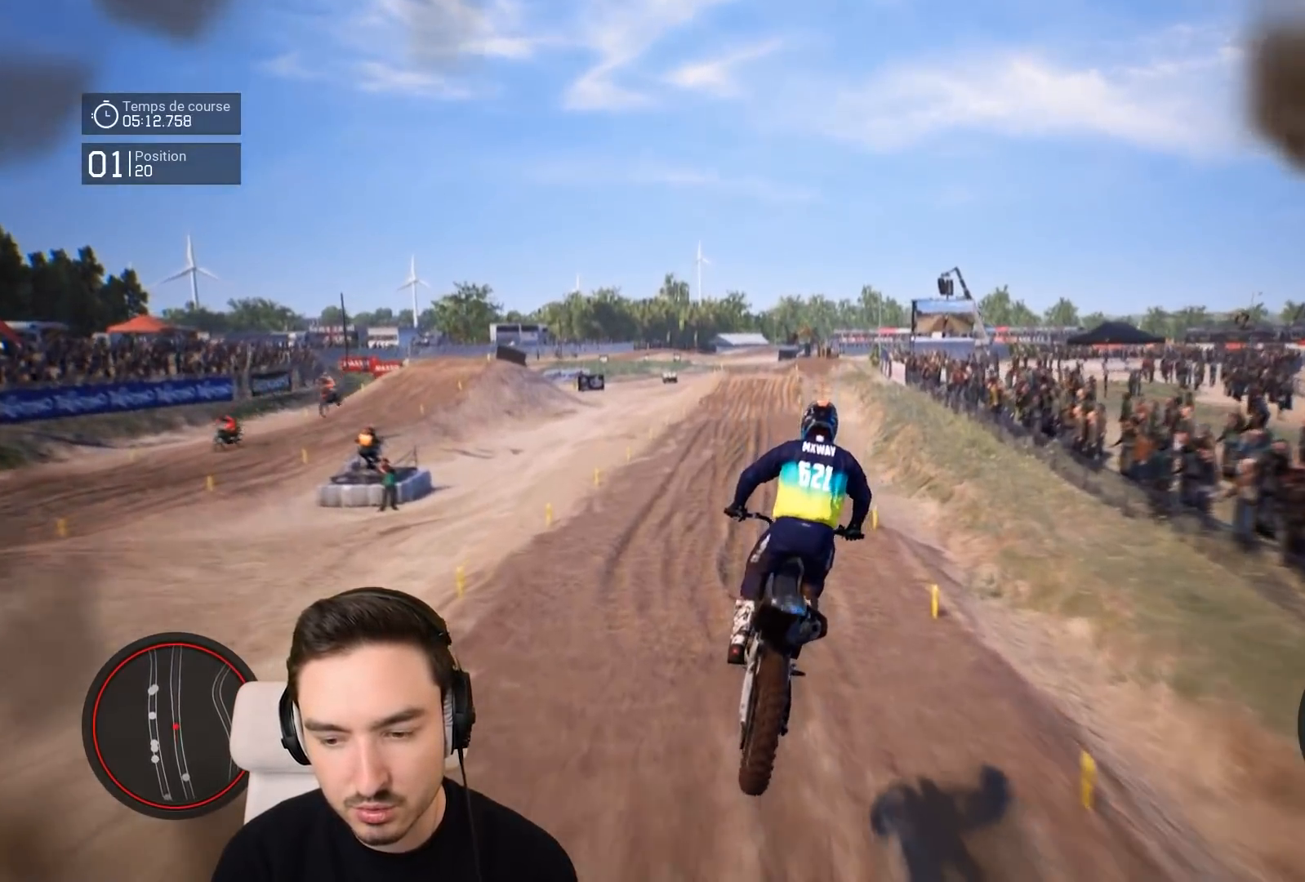
{"buttons": ["R2"], "left_stick": "down", "right_stick": "down", "events": [[67, "left_stick", "down-left"], [150, "right_stick", "down"], [350, "left_stick", "down"]]}
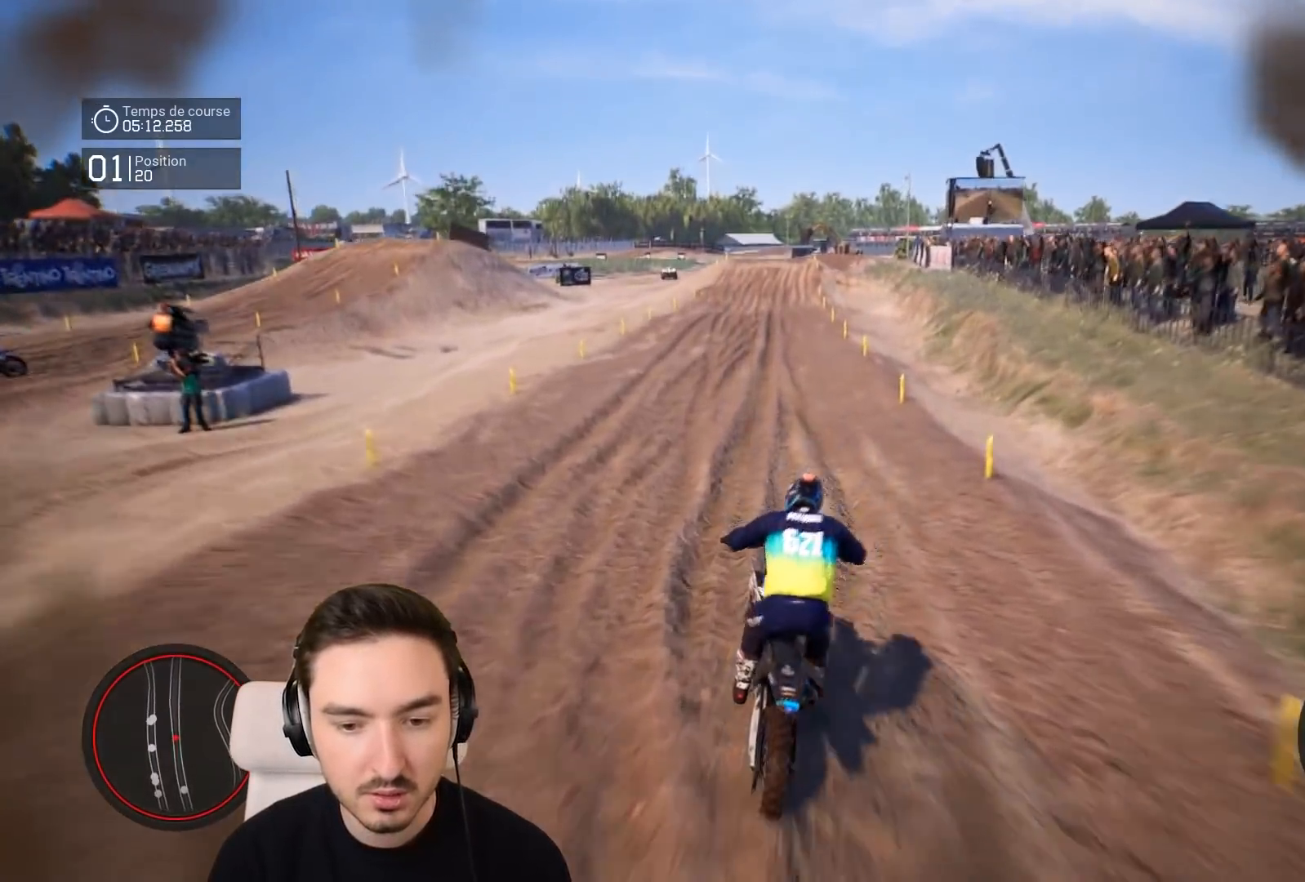
{"buttons": ["R2"], "left_stick": "down-left", "right_stick": "center", "events": [[350, "right_stick", "center"], [467, "left_stick", "down-left"]]}
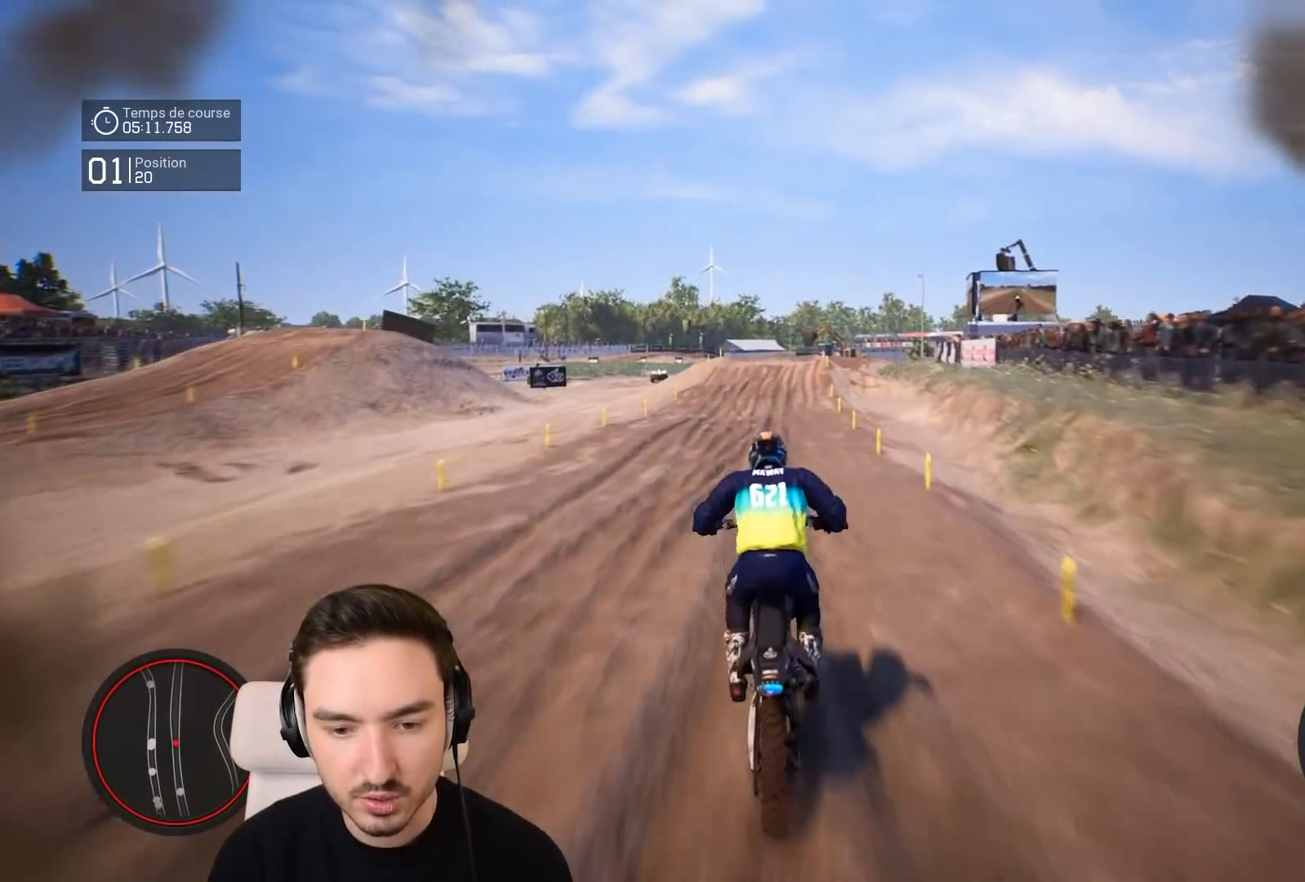
{"buttons": ["R2"], "left_stick": "down", "right_stick": "down", "events": [[350, "left_stick", "down"], [350, "right_stick", "down"]]}
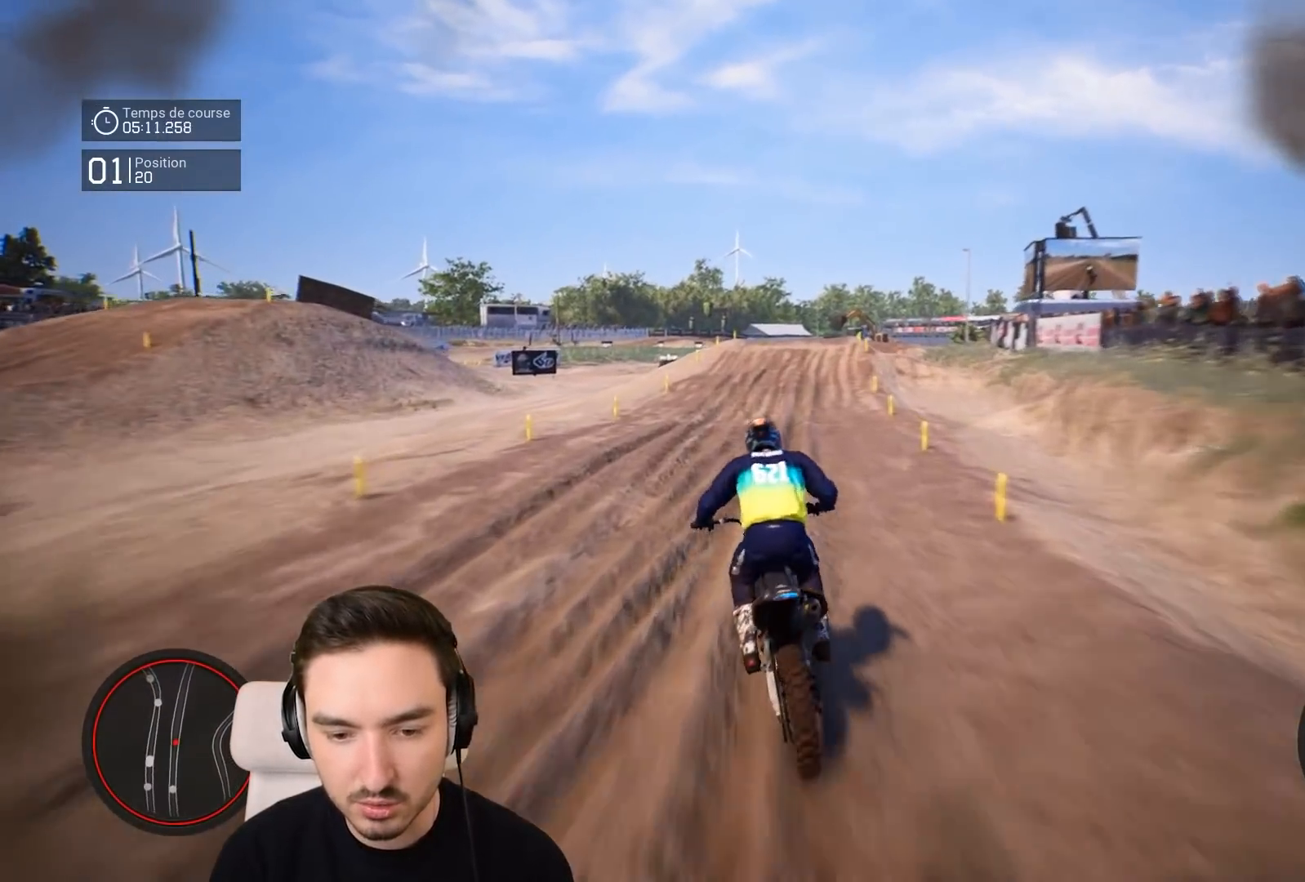
{"buttons": ["R2"], "left_stick": "down-right", "right_stick": "center", "events": [[167, "left_stick", "down-right"], [167, "right_stick", "center"]]}
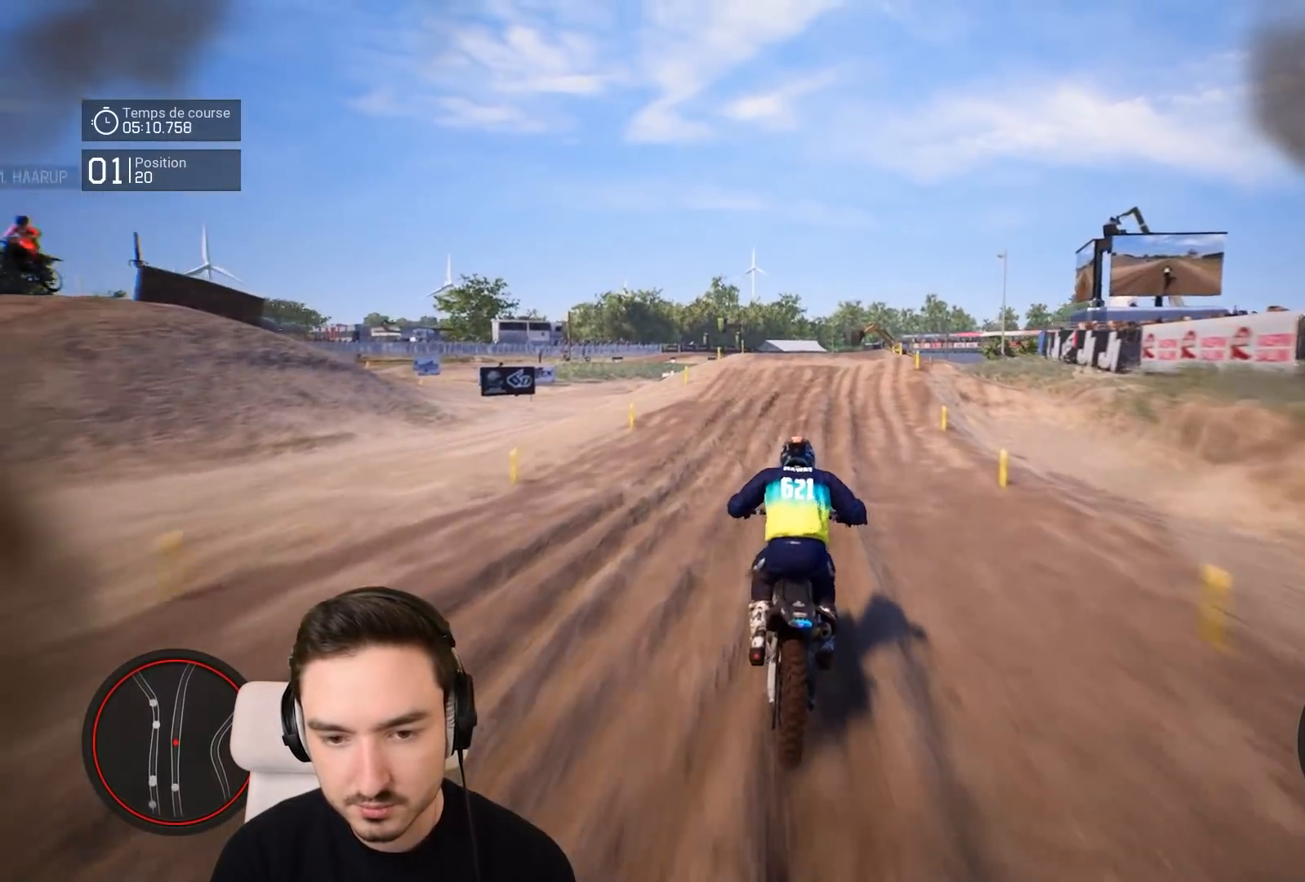
{"buttons": ["R2"], "left_stick": "down-right", "right_stick": "down", "events": [[167, "right_stick", "down"]]}
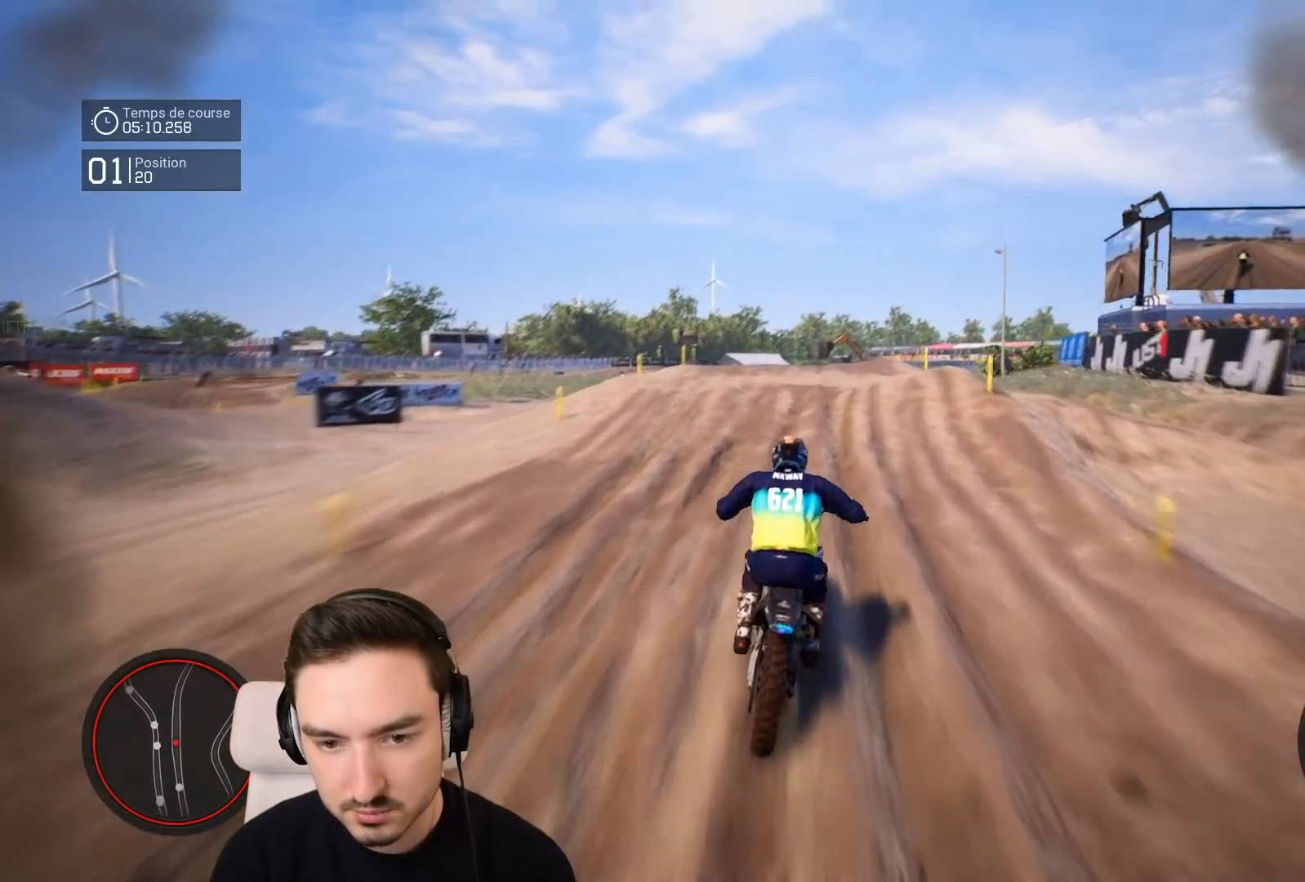
{"buttons": ["R2"], "left_stick": "center", "right_stick": "center", "events": [[17, "left_stick", "down"], [150, "right_stick", "center"], [417, "left_stick", "center"]]}
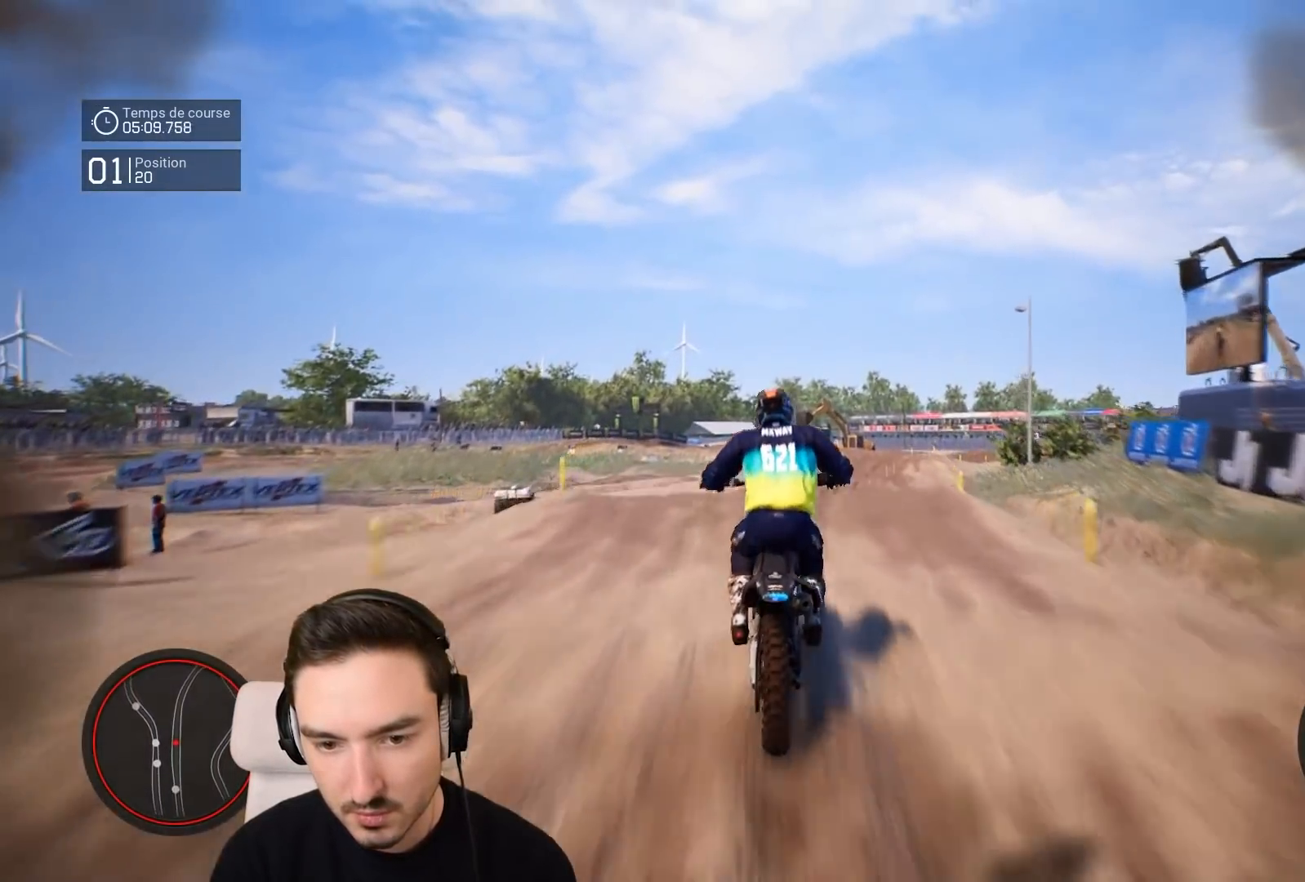
{"buttons": [], "left_stick": "down-right", "right_stick": "center", "events": [[50, "R2", "up"], [117, "left_stick", "right"], [250, "left_stick", "down-right"]]}
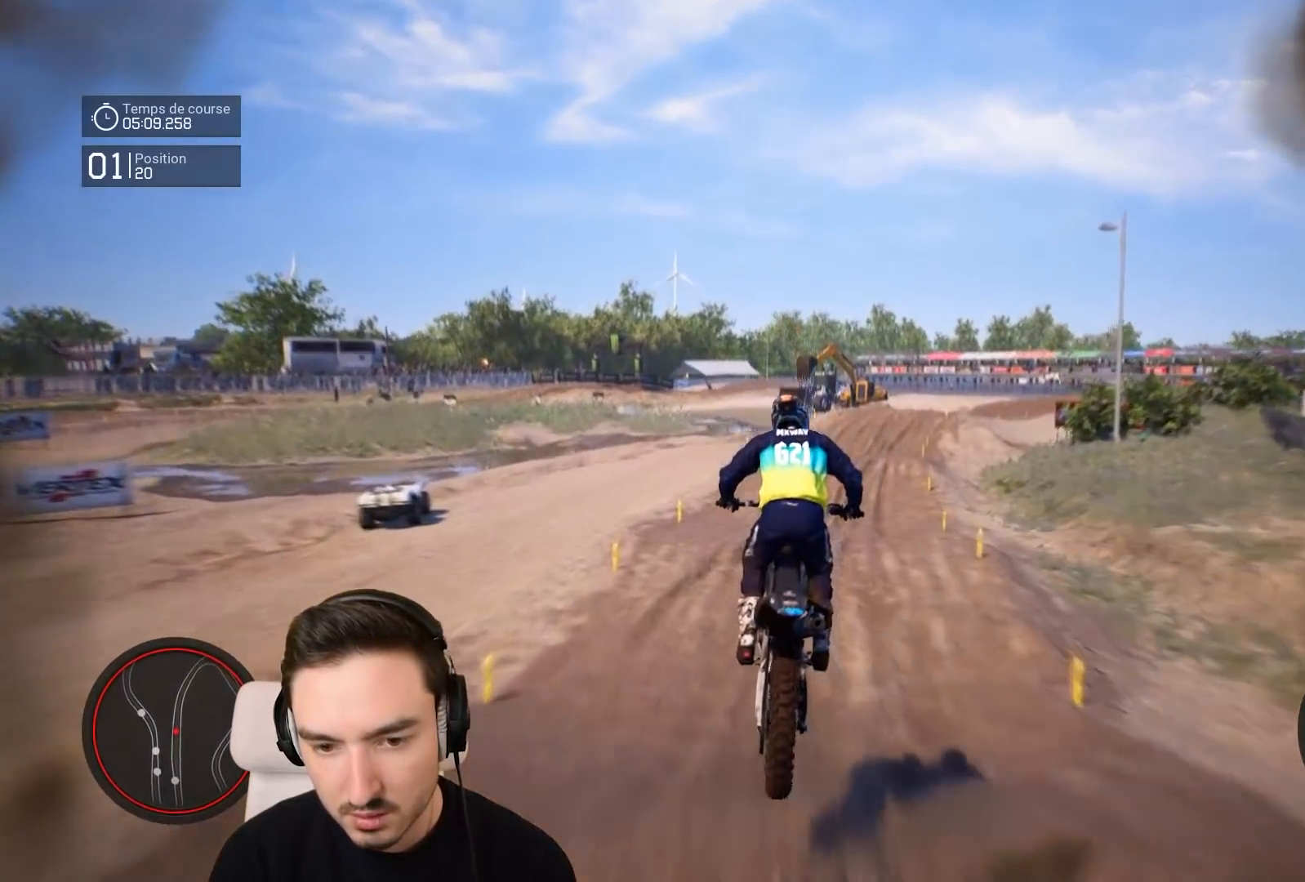
{"buttons": ["R2"], "left_stick": "down-right", "right_stick": "down", "events": [[67, "R2", "down"], [167, "left_stick", "right"], [350, "left_stick", "down-right"], [417, "right_stick", "down"]]}
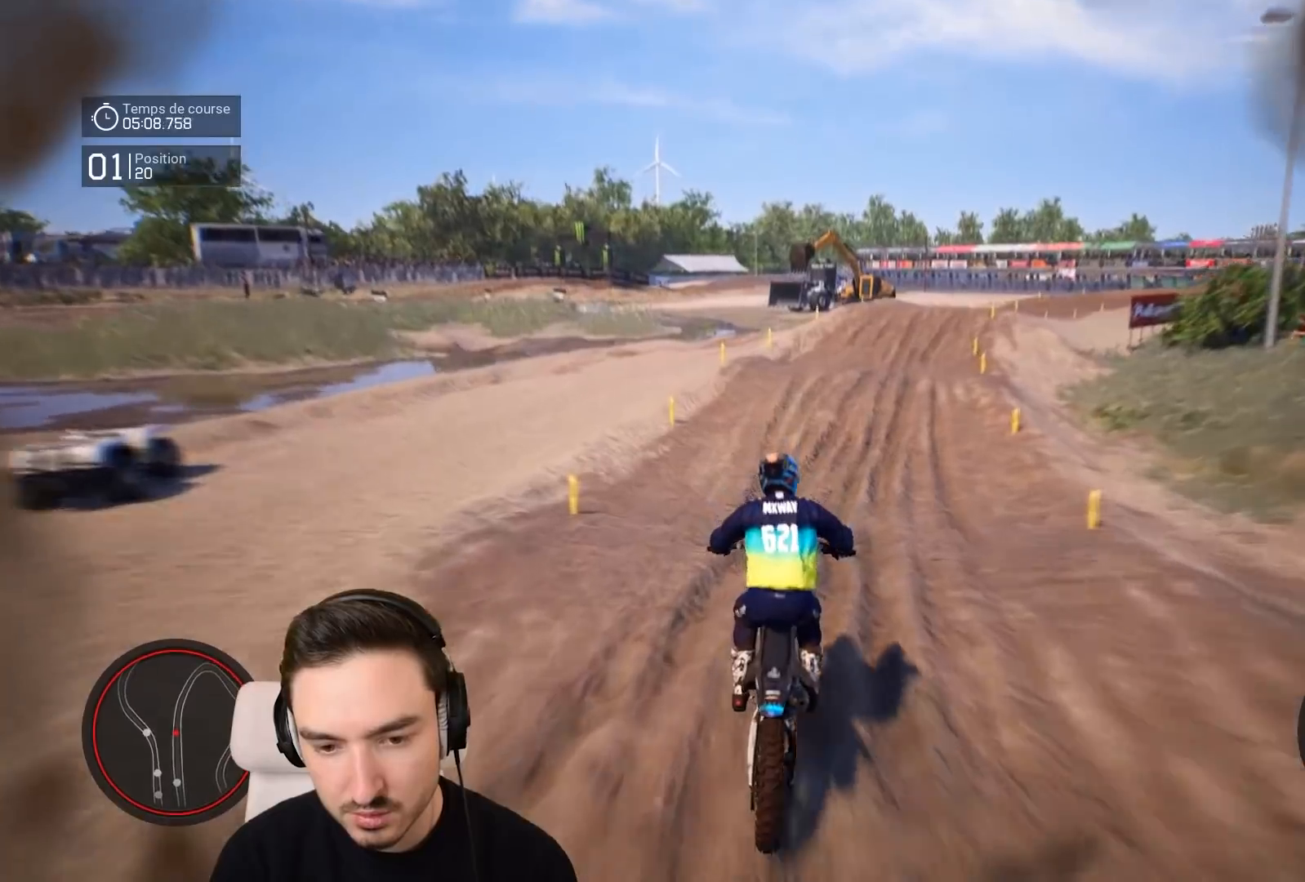
{"buttons": ["R2"], "left_stick": "down-right", "right_stick": "center", "events": [[450, "right_stick", "center"]]}
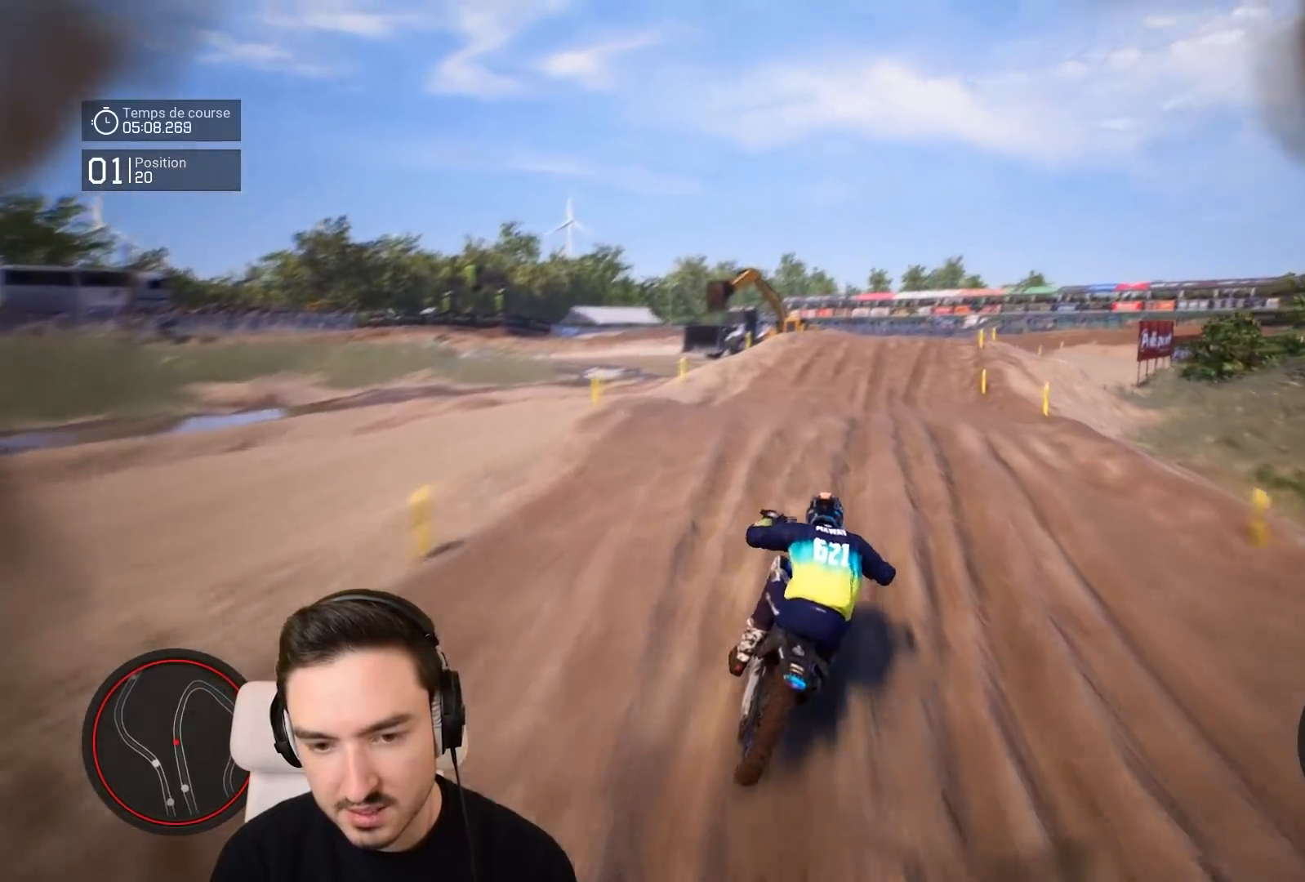
{"buttons": [], "left_stick": "center", "right_stick": "center", "events": [[117, "right_stick", "down"], [317, "right_stick", "center"], [367, "R2", "up"], [367, "left_stick", "center"]]}
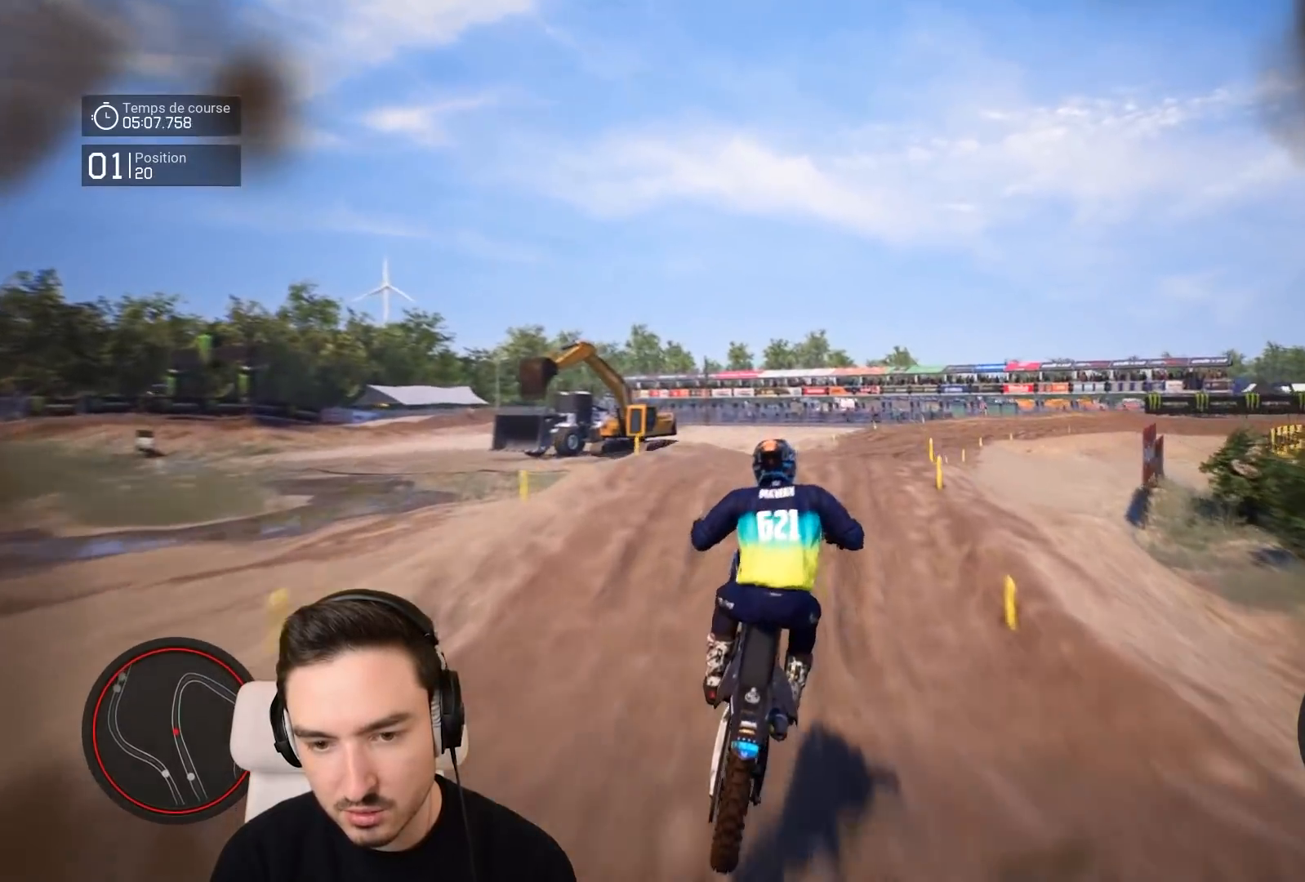
{"buttons": ["R2"], "left_stick": "down-right", "right_stick": "center", "events": [[67, "left_stick", "right"], [300, "R2", "down"], [450, "left_stick", "down-right"]]}
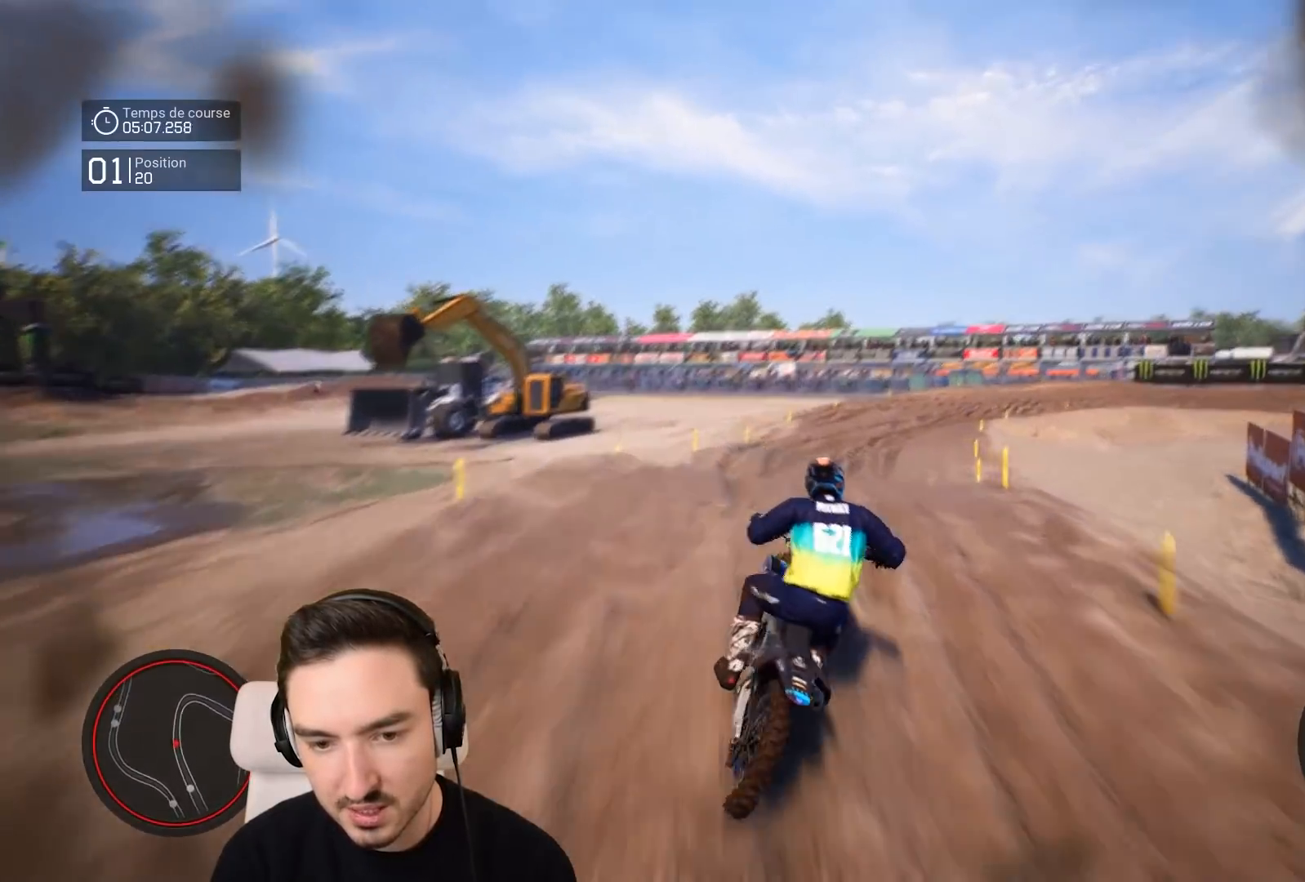
{"buttons": ["R2"], "left_stick": "down-right", "right_stick": "center", "events": []}
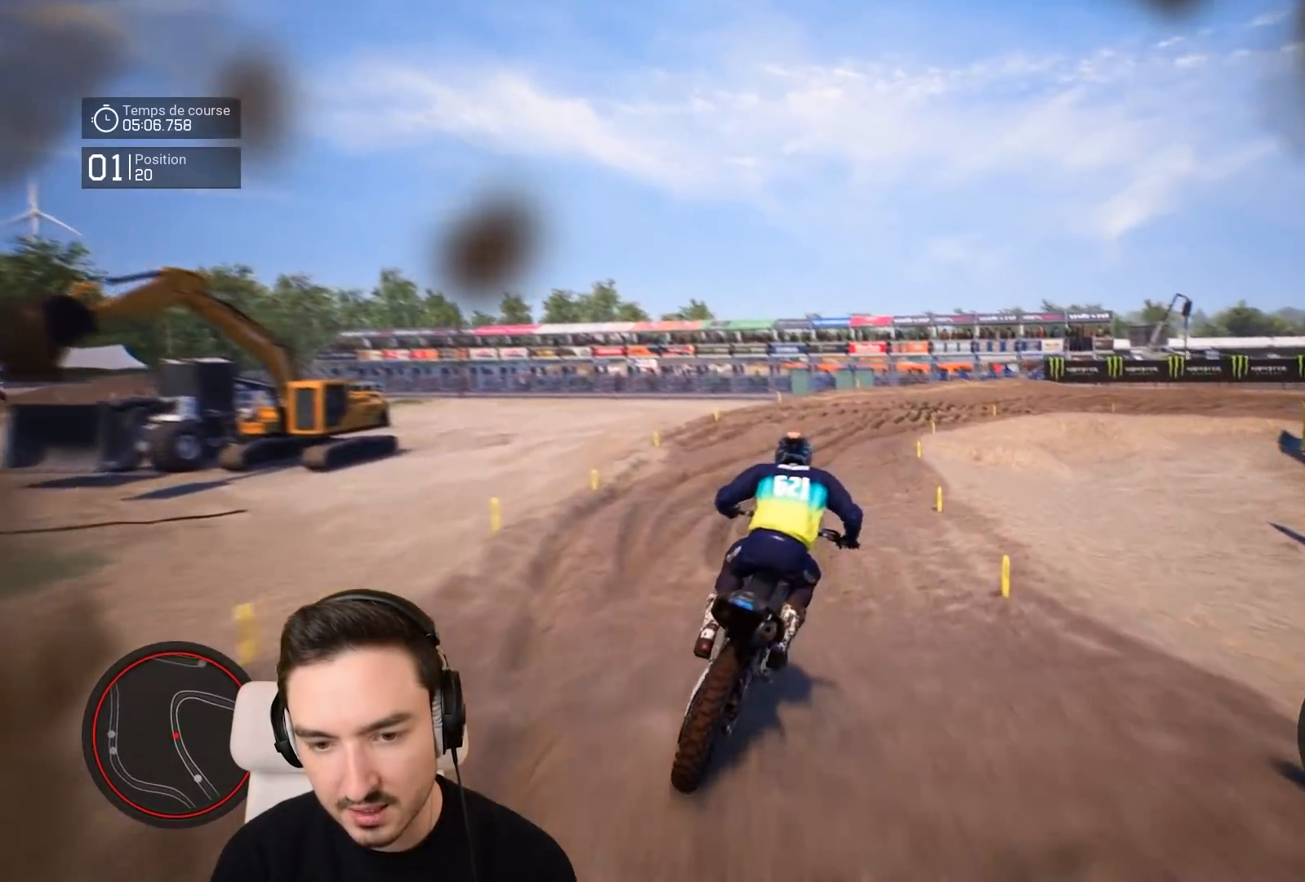
{"buttons": ["R2"], "left_stick": "down-right", "right_stick": "center", "events": []}
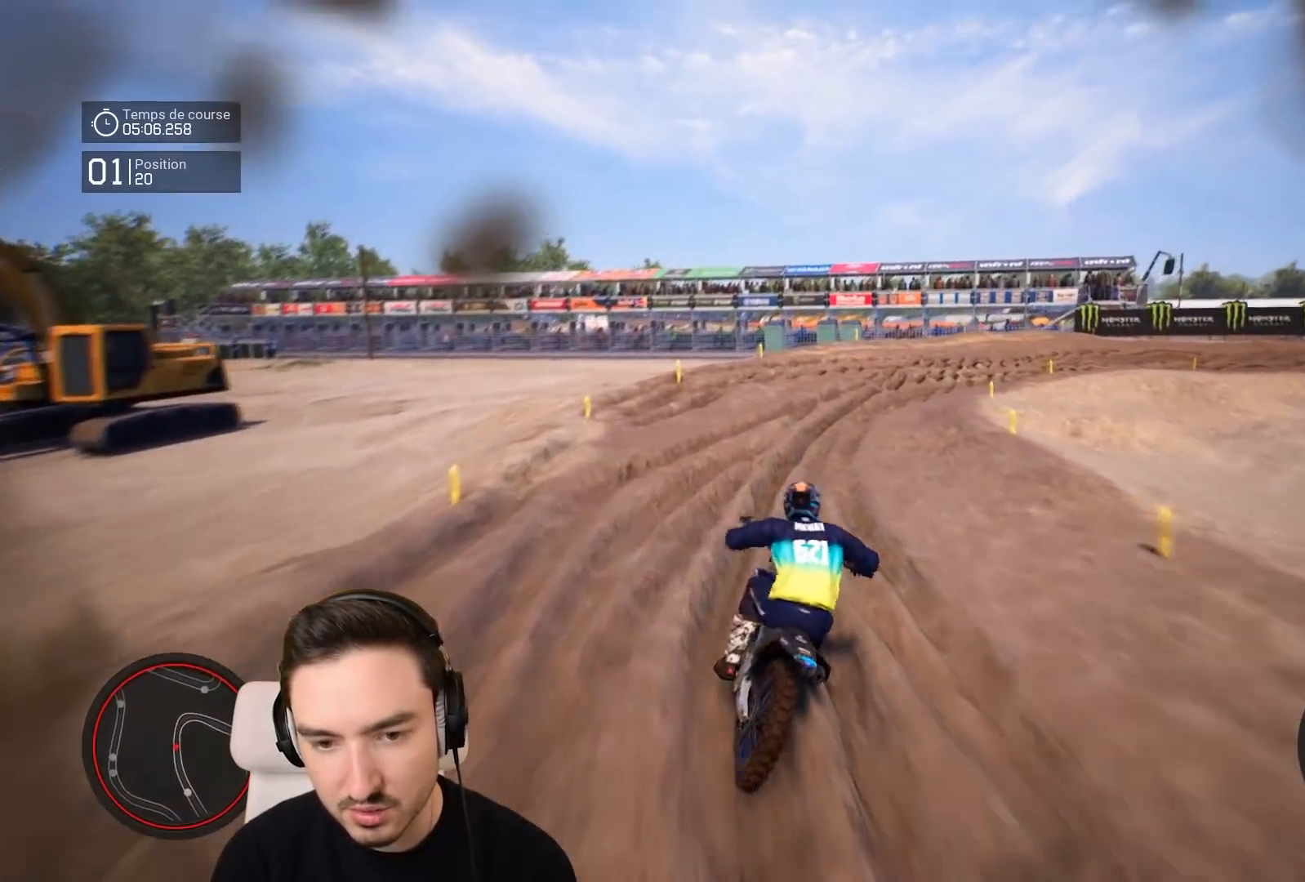
{"buttons": ["R2"], "left_stick": "down-right", "right_stick": "center", "events": []}
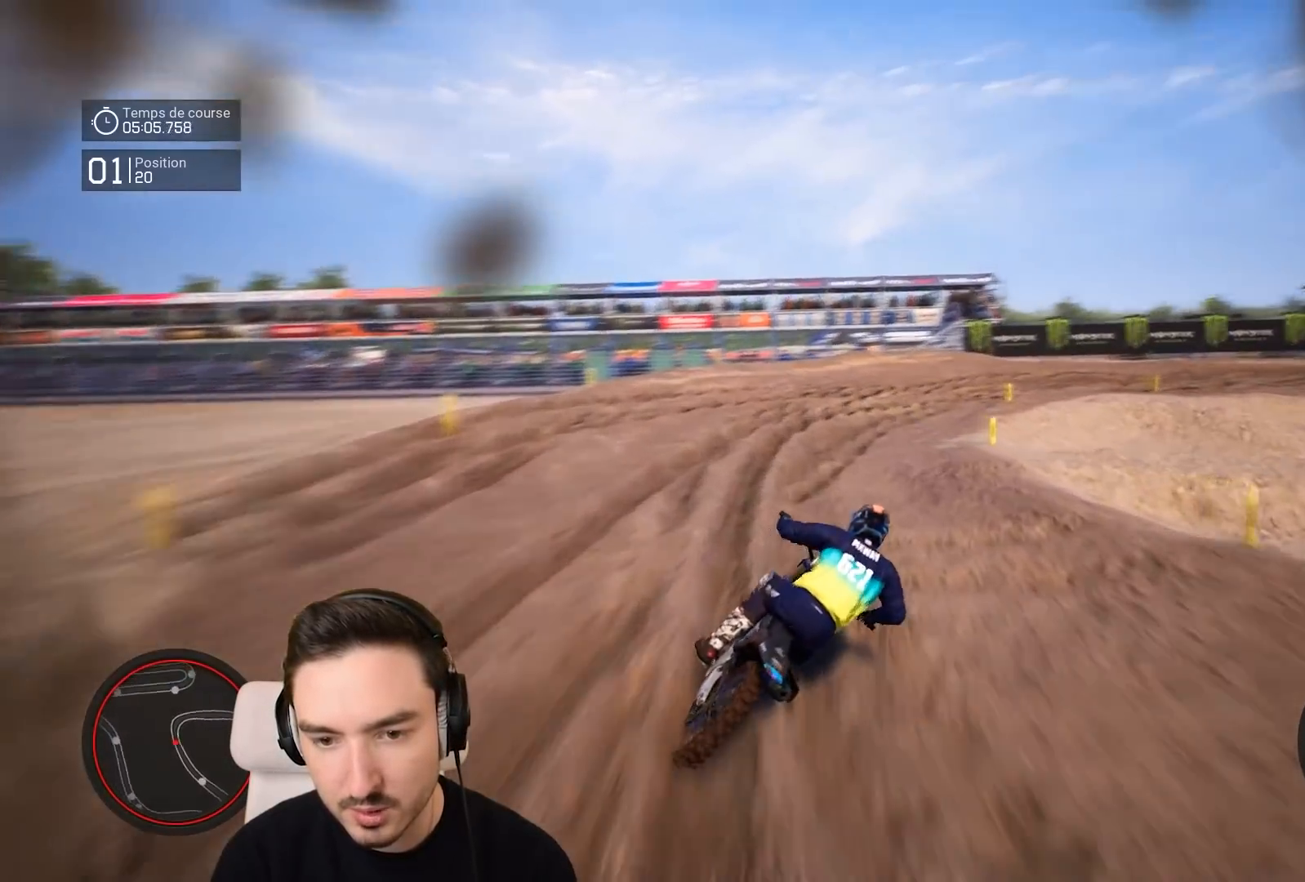
{"buttons": [], "left_stick": "down-right", "right_stick": "right", "events": [[217, "R2", "up"], [450, "right_stick", "right"]]}
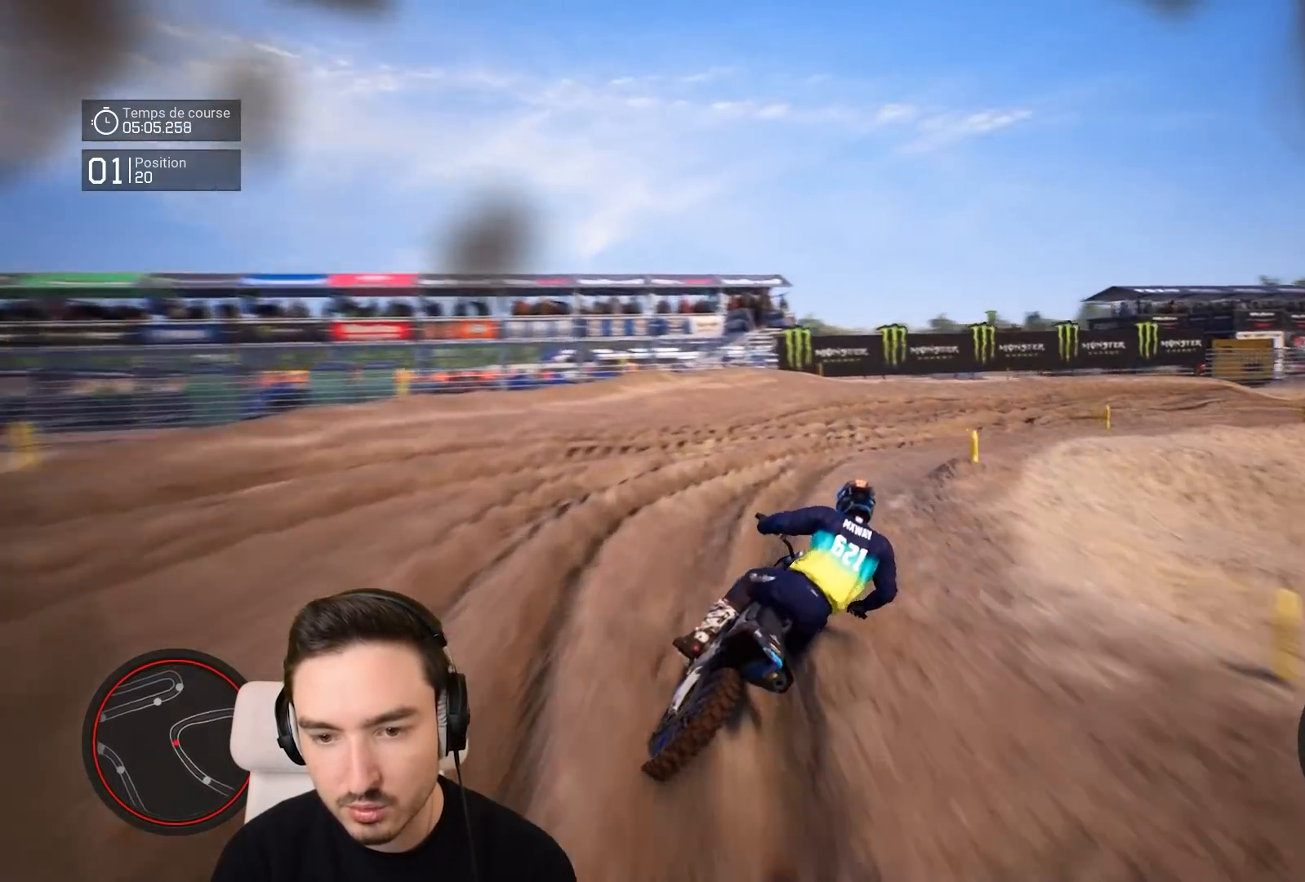
{"buttons": ["R2"], "left_stick": "down-right", "right_stick": "down-right", "events": [[267, "R2", "down"], [350, "right_stick", "down-right"]]}
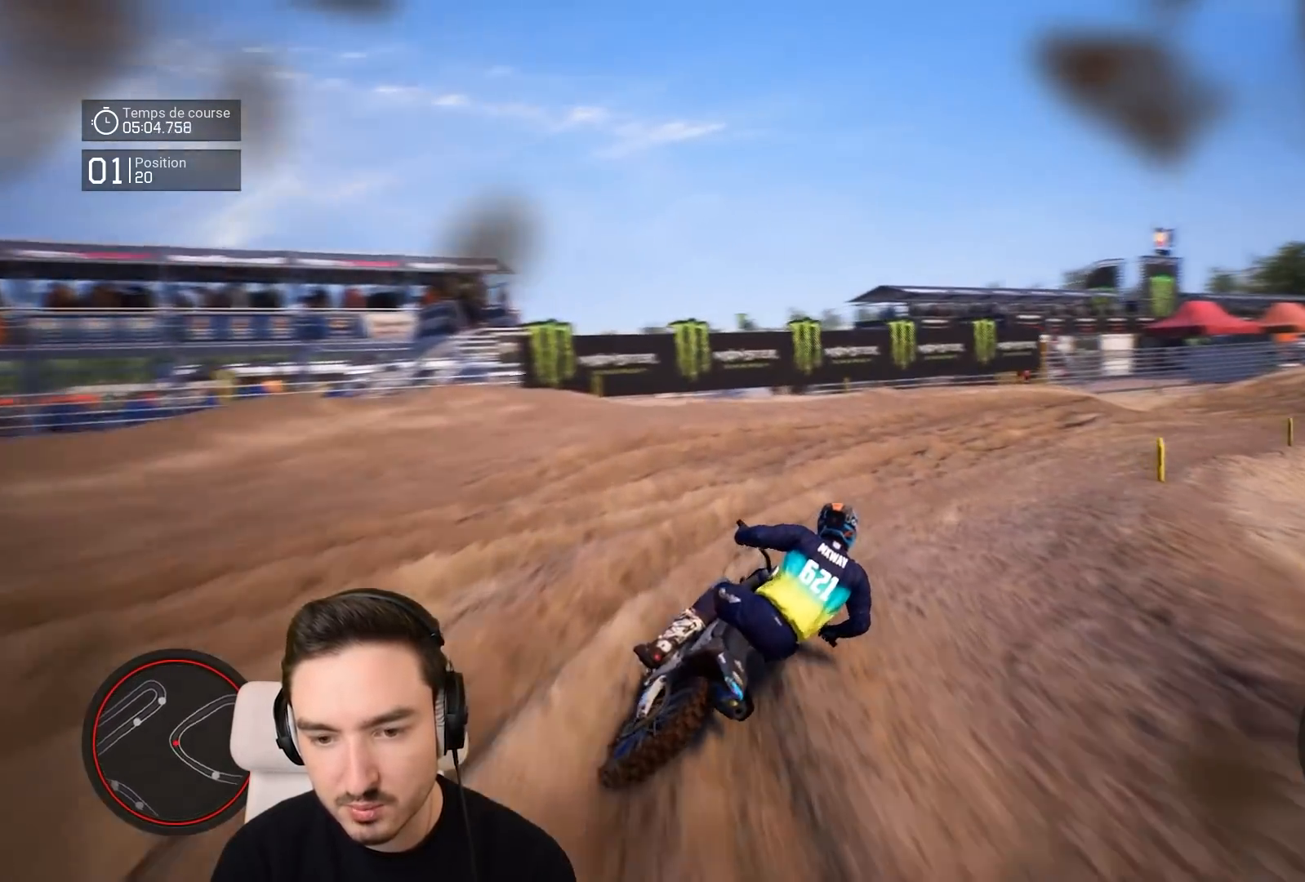
{"buttons": ["R2"], "left_stick": "down-right", "right_stick": "center", "events": [[367, "right_stick", "center"]]}
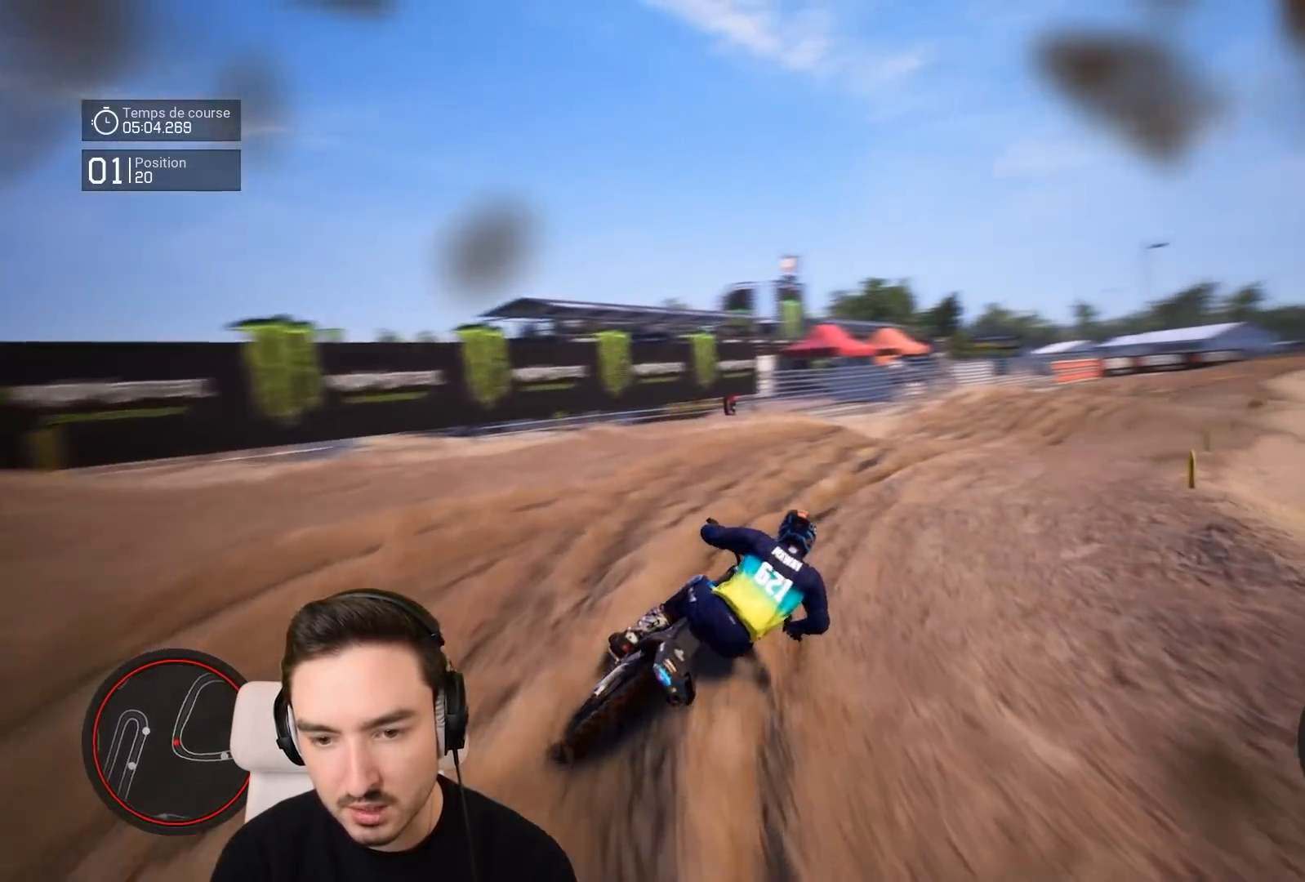
{"buttons": ["R2"], "left_stick": "down-right", "right_stick": "center", "events": []}
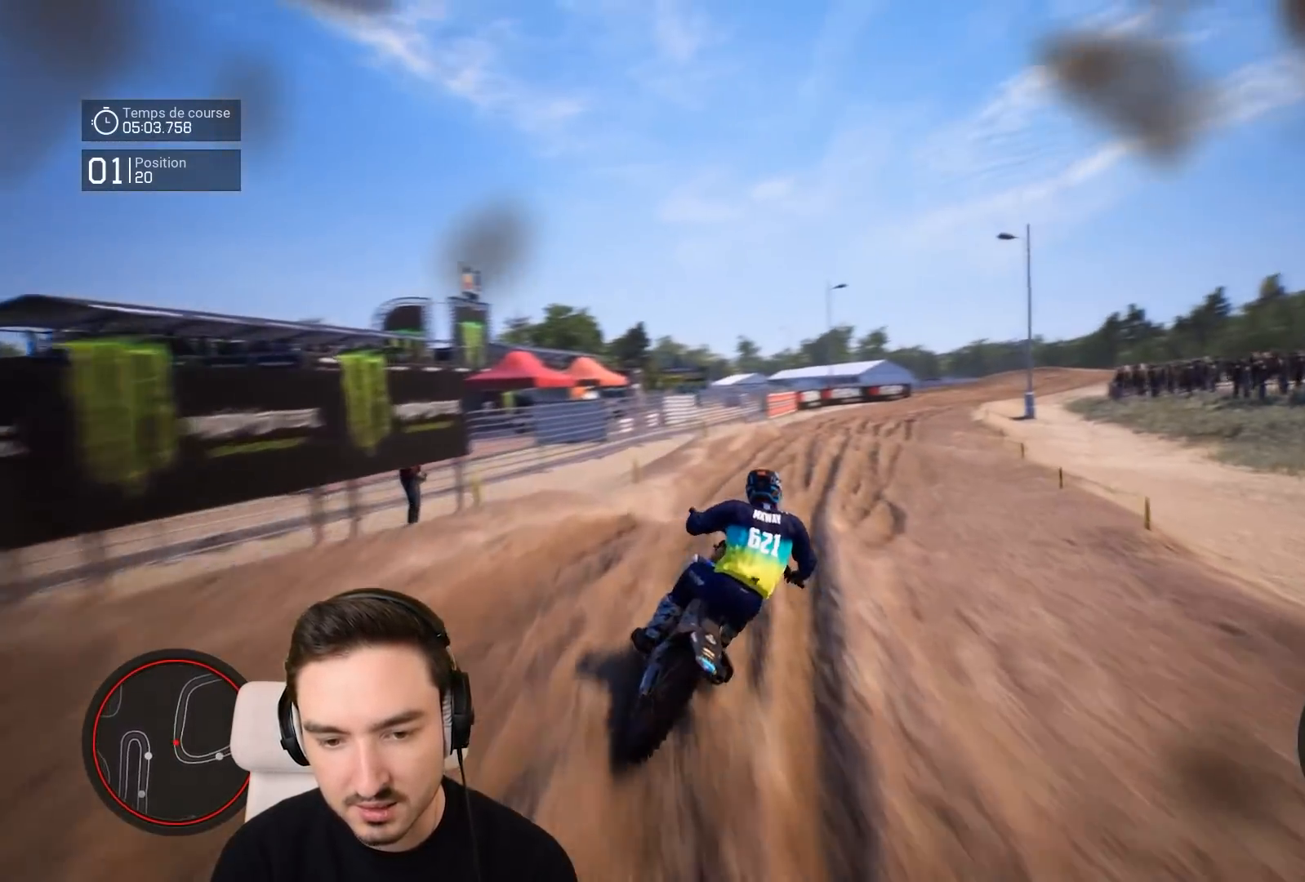
{"buttons": ["R2"], "left_stick": "down-right", "right_stick": "down", "events": [[50, "R1", "down"], [167, "R1", "up"], [350, "right_stick", "down"]]}
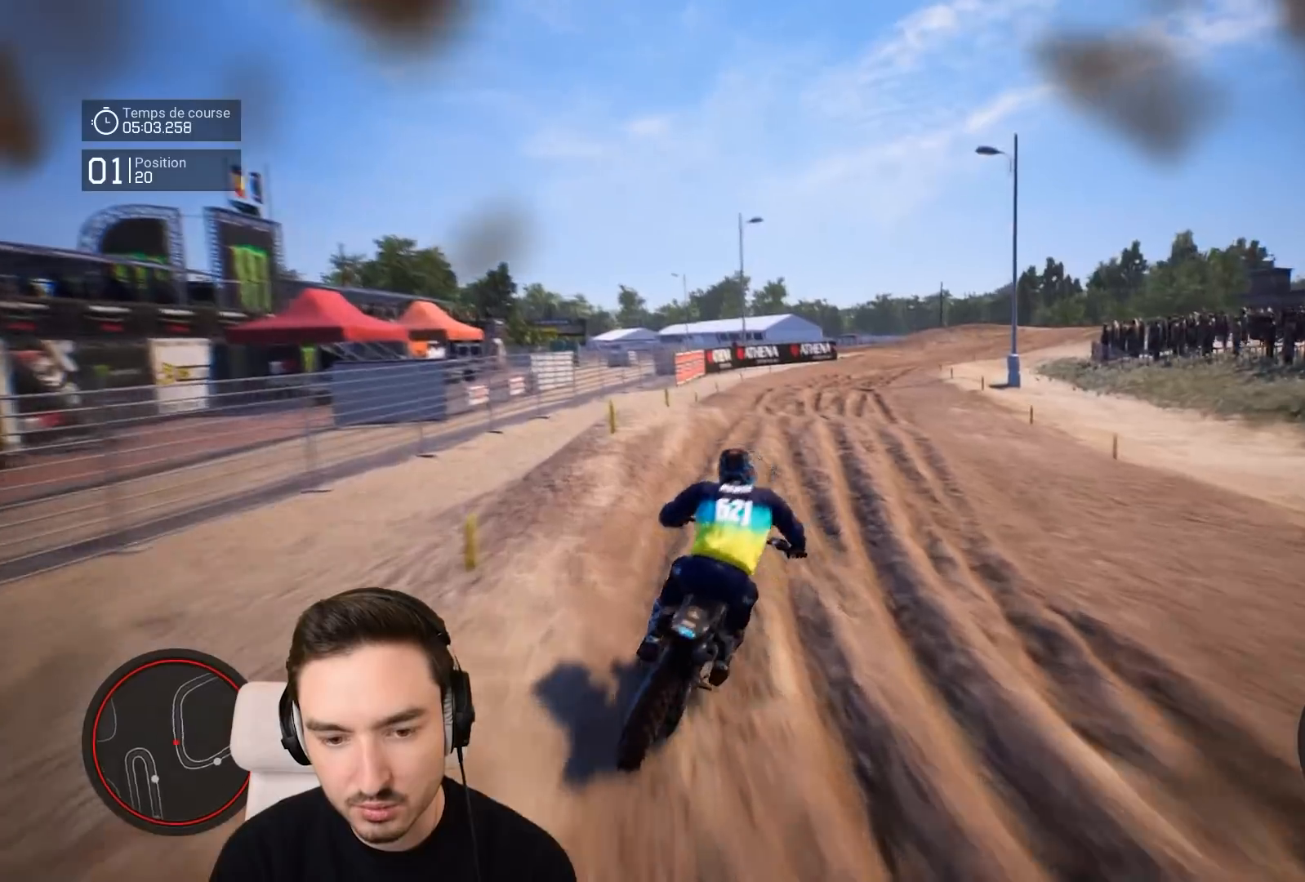
{"buttons": ["R2"], "left_stick": "down-right", "right_stick": "down", "events": []}
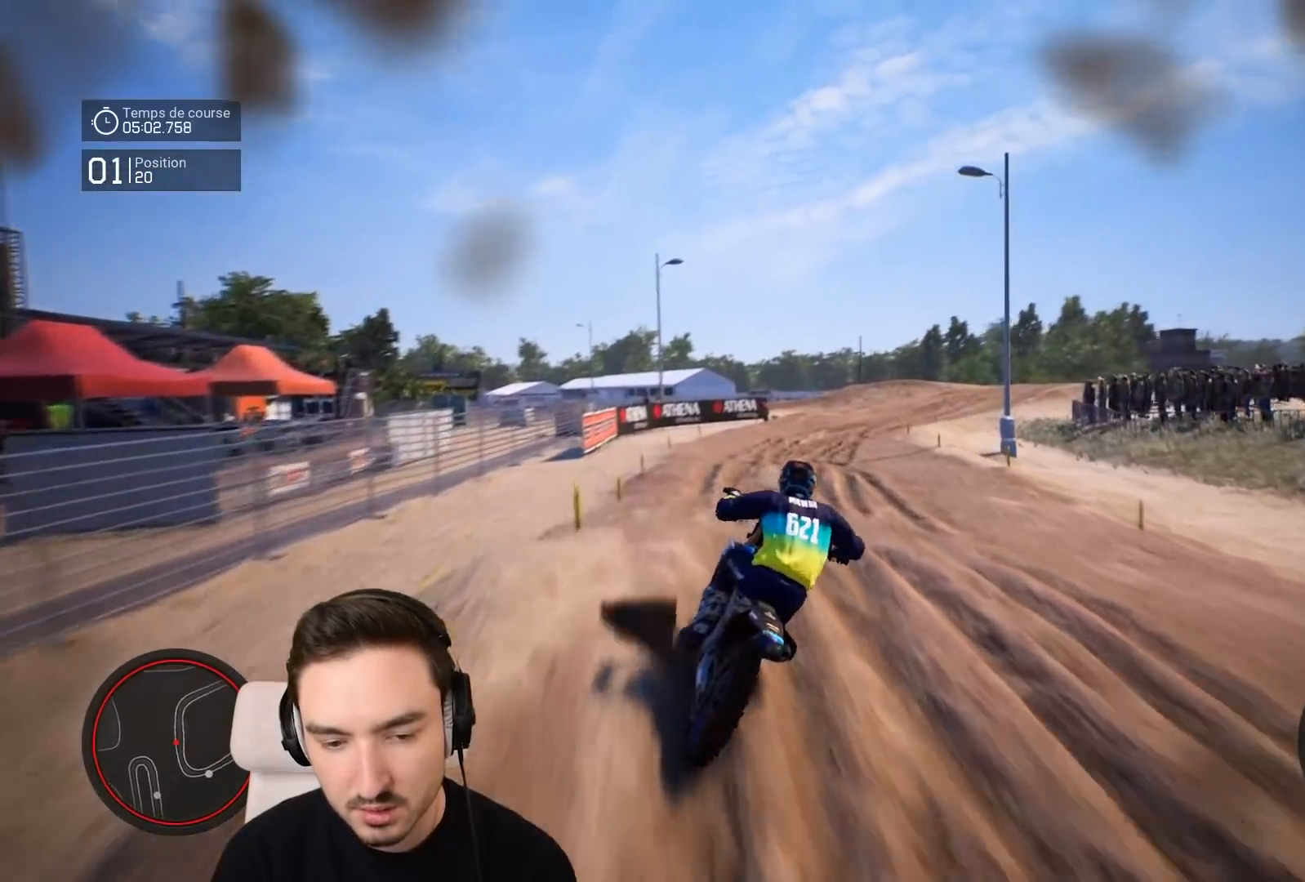
{"buttons": ["R2"], "left_stick": "down-right", "right_stick": "center", "events": [[117, "right_stick", "center"]]}
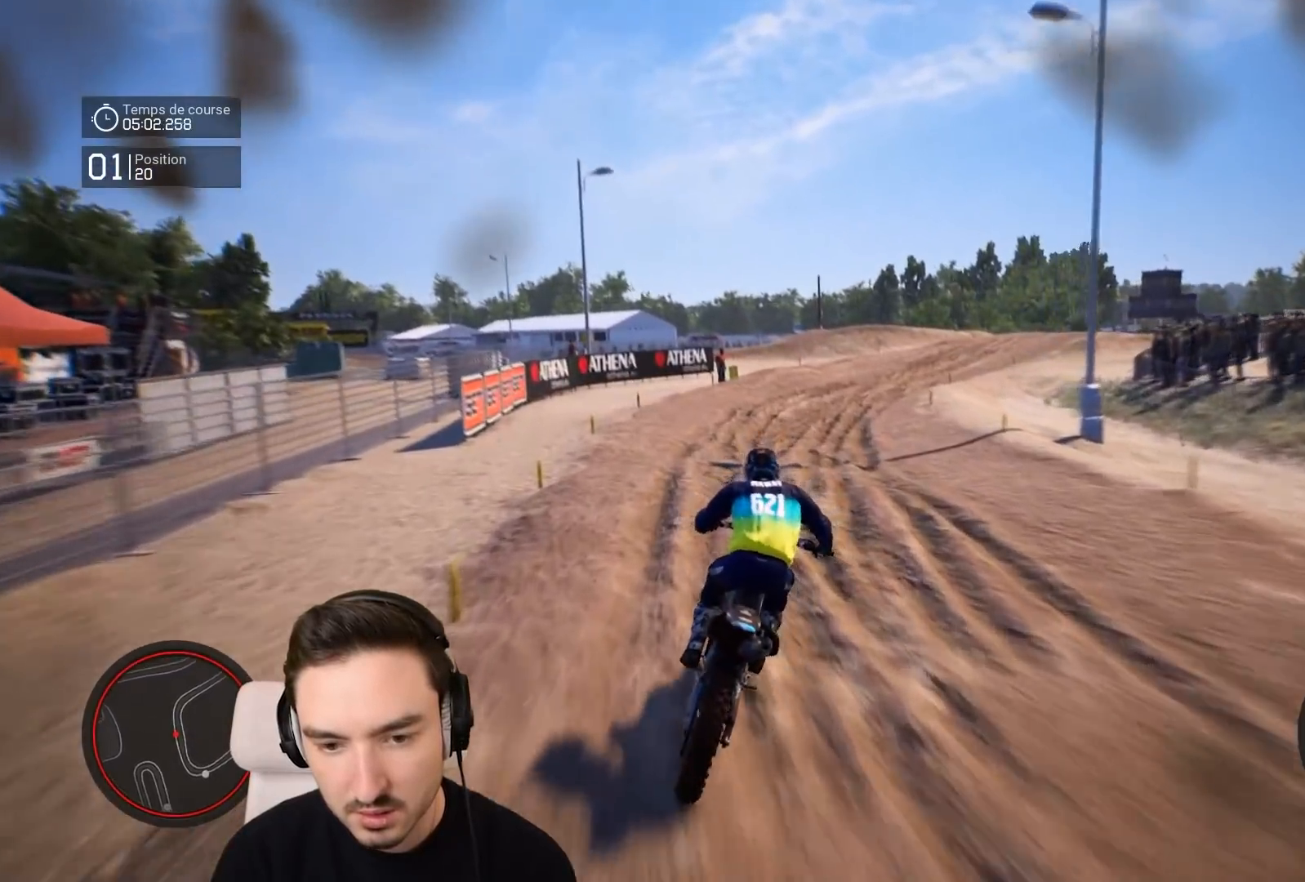
{"buttons": ["R2"], "left_stick": "down-right", "right_stick": "center", "events": []}
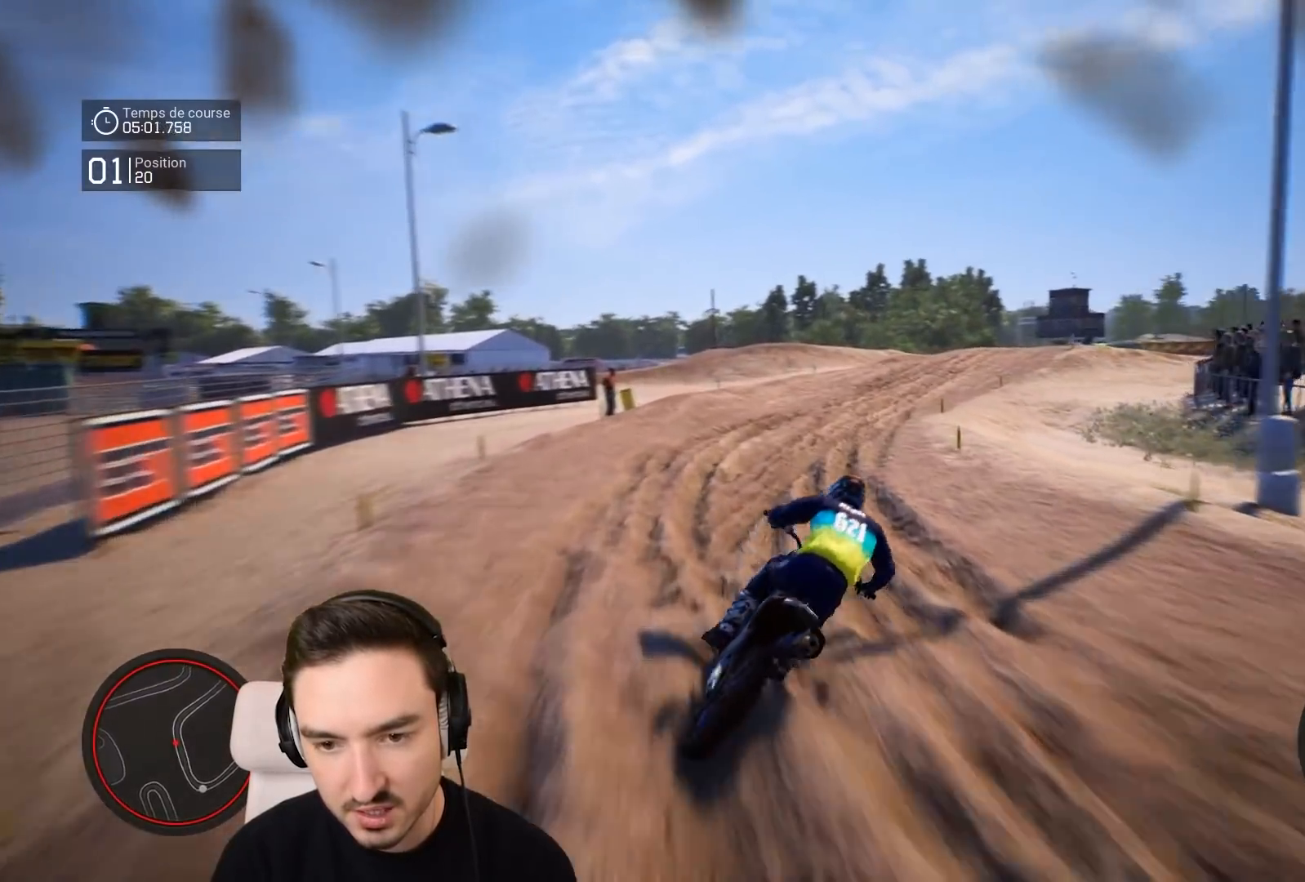
{"buttons": ["R2"], "left_stick": "down-right", "right_stick": "center", "events": [[217, "R1", "down"], [267, "R1", "up"]]}
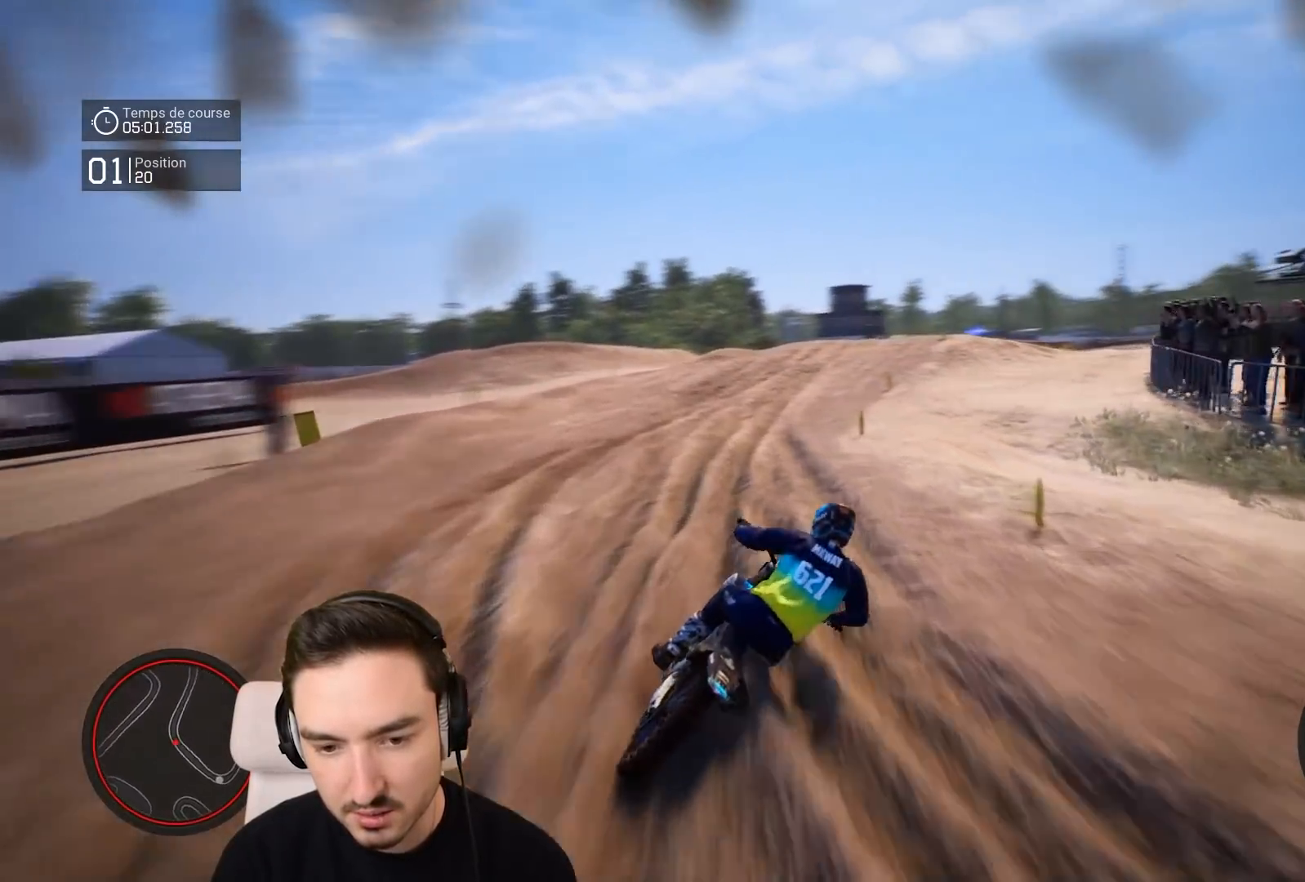
{"buttons": ["R2"], "left_stick": "down-right", "right_stick": "center", "events": []}